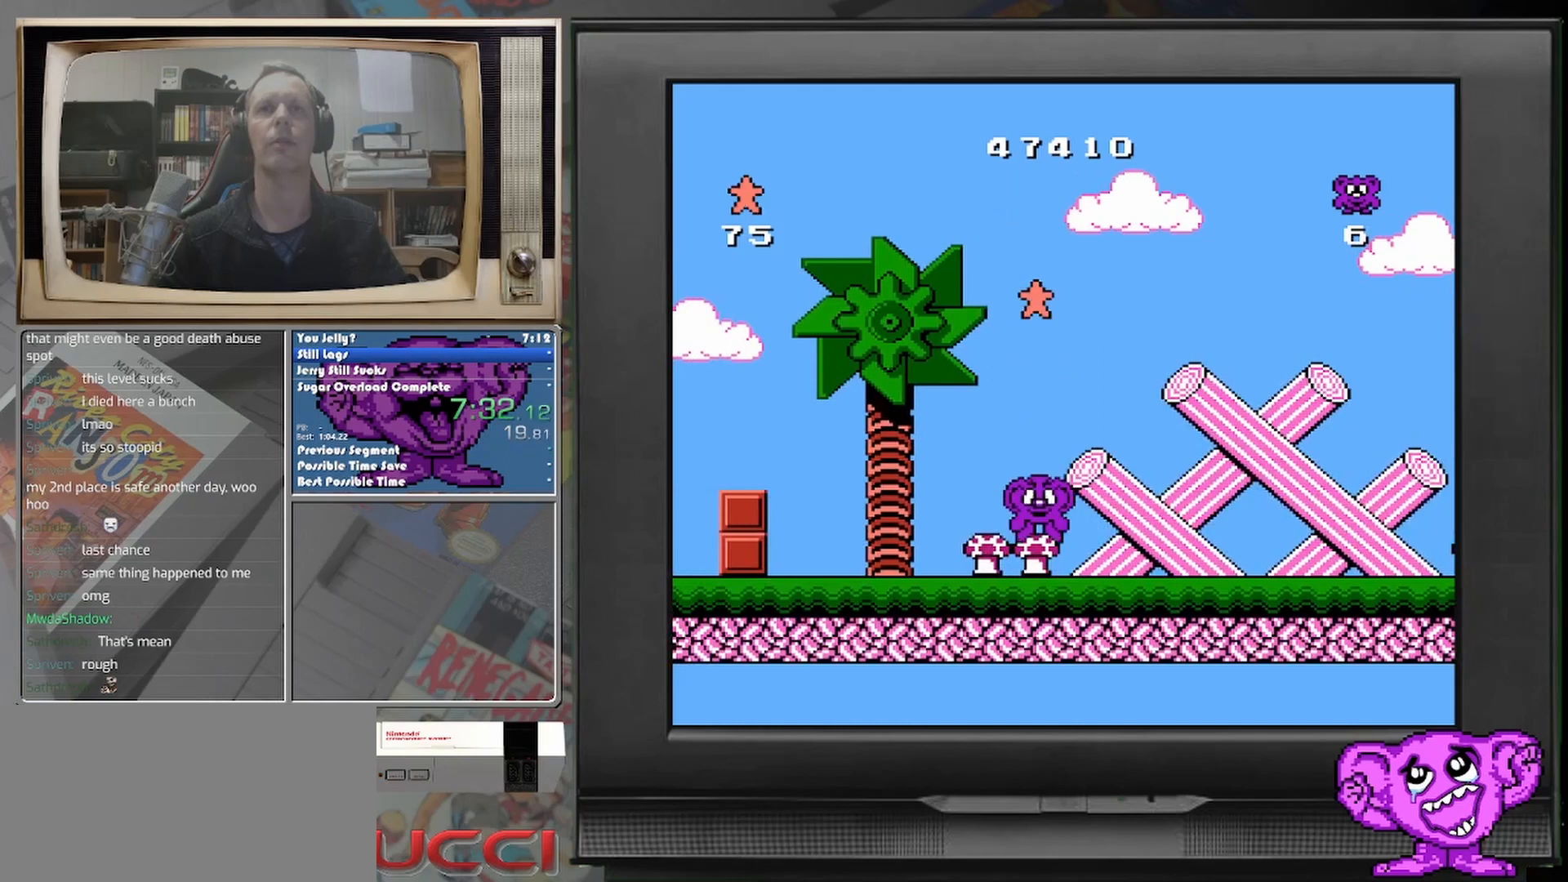
Gameplay with a controller (Nintendo layout); each line is a JSON object with the inputs held at the frame after it. "events" lists button and stick changes between this image and that frame as [ms after this image, input, new state], when the widget could be followed in between. Not read: A L2 L3 R2 R3 left_stick right_stick.
{"buttons": ["DPAD_UP"], "events": []}
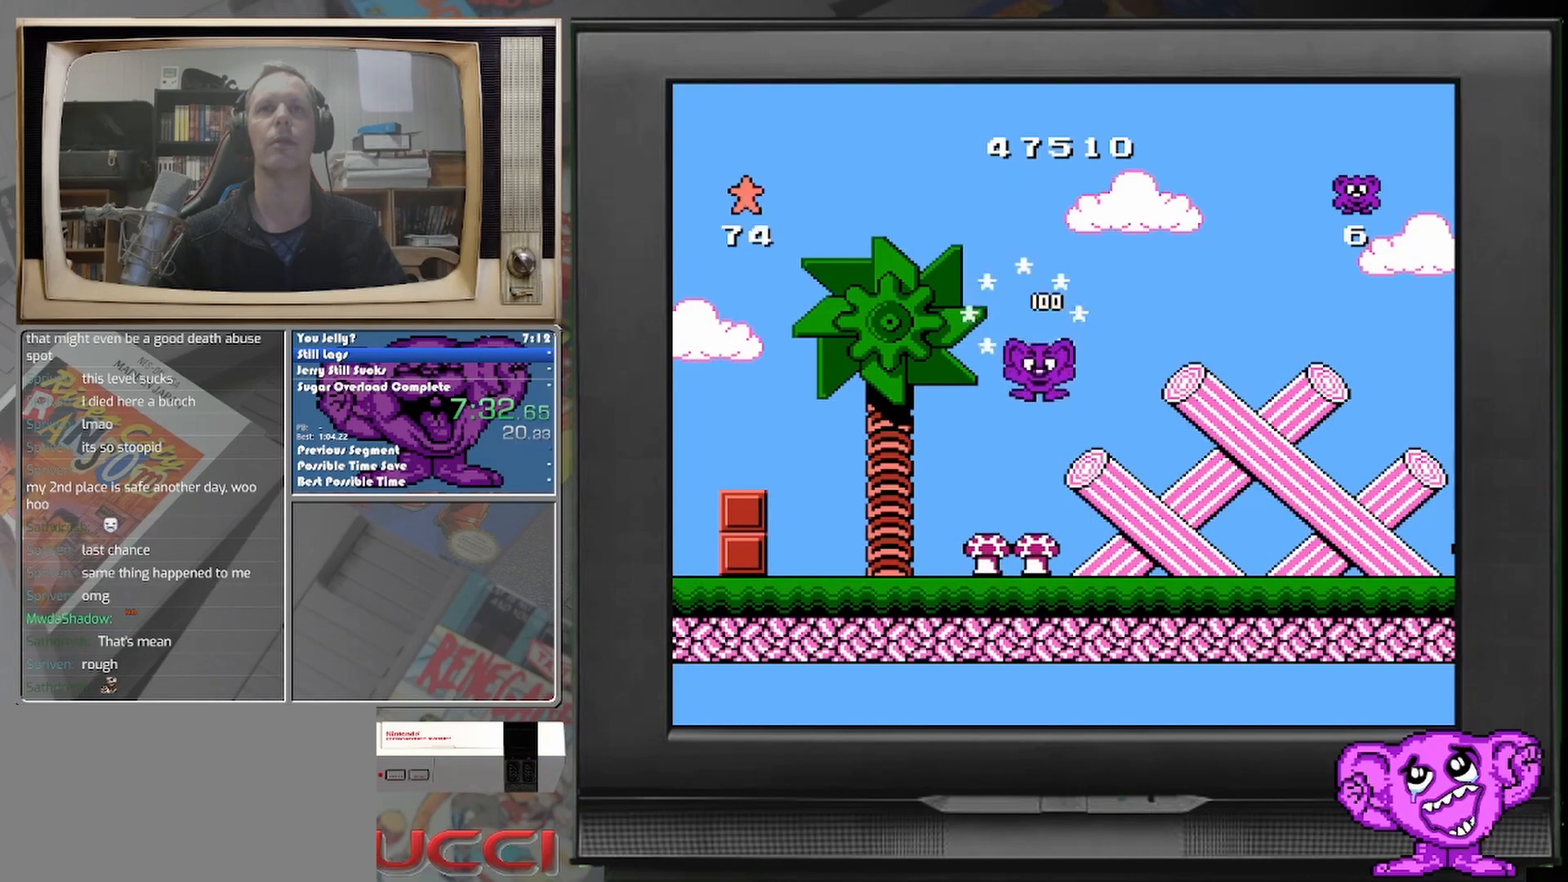
{"buttons": ["DPAD_RIGHT"], "events": [[83, "DPAD_UP", "up"], [208, "DPAD_RIGHT", "down"]]}
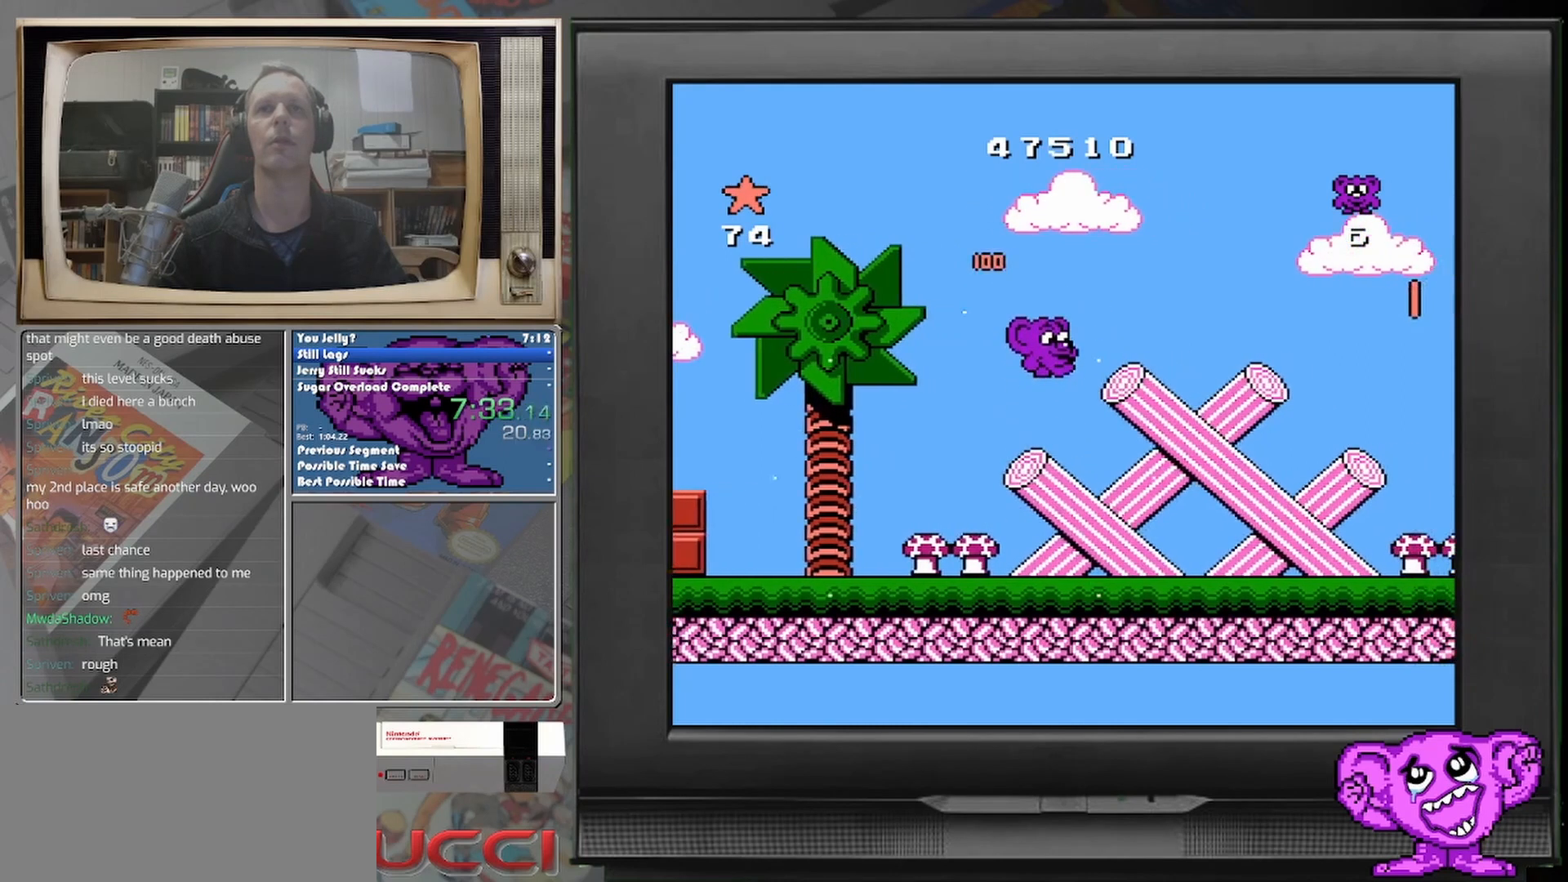
{"buttons": ["DPAD_RIGHT"], "events": []}
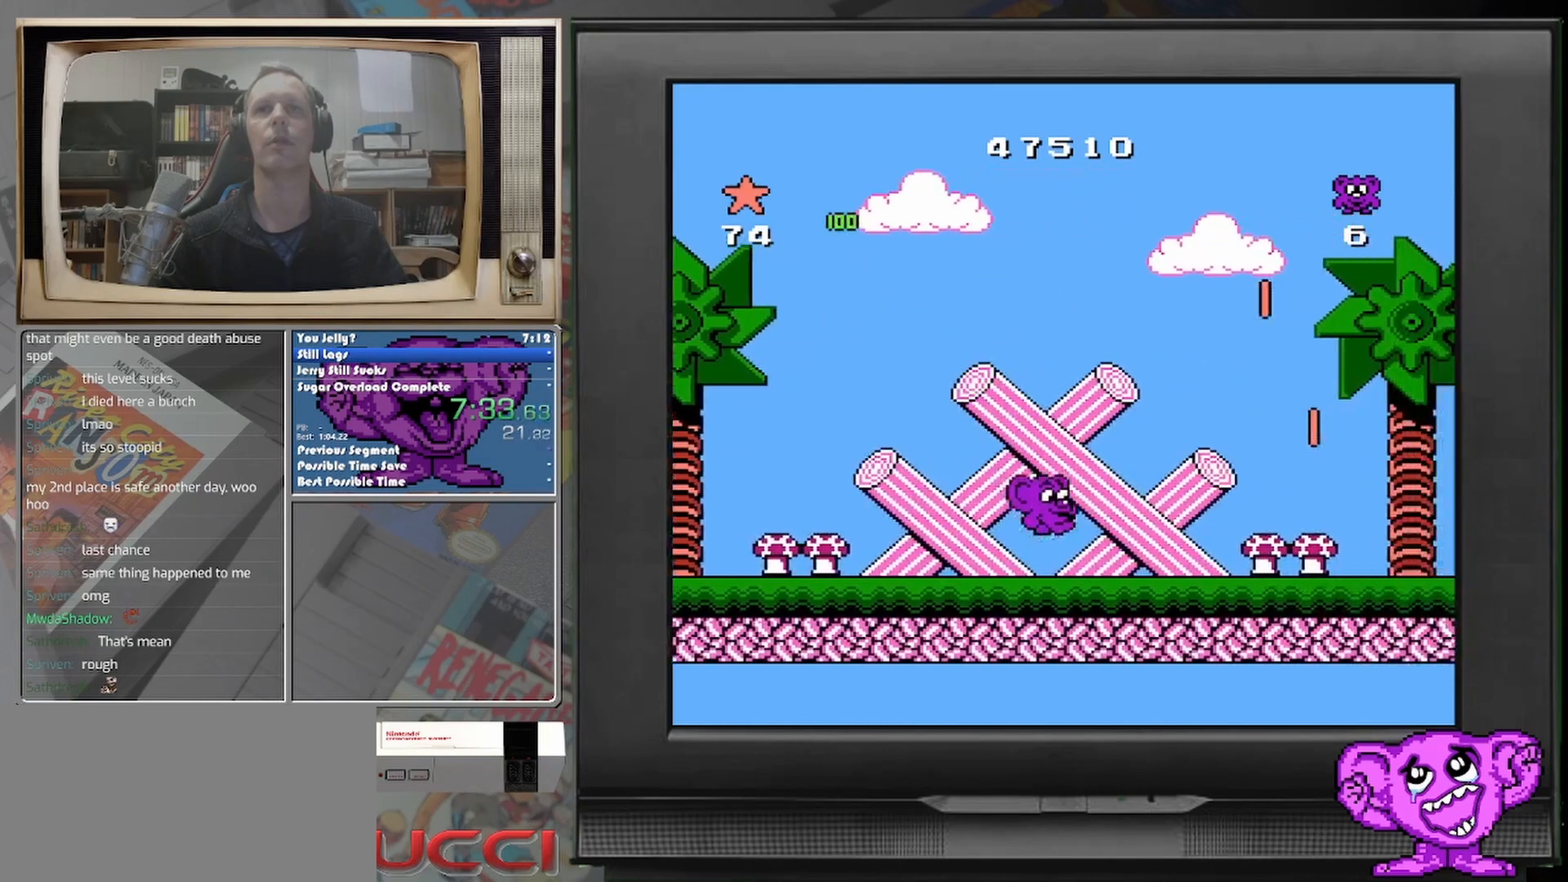
{"buttons": ["DPAD_RIGHT"], "events": []}
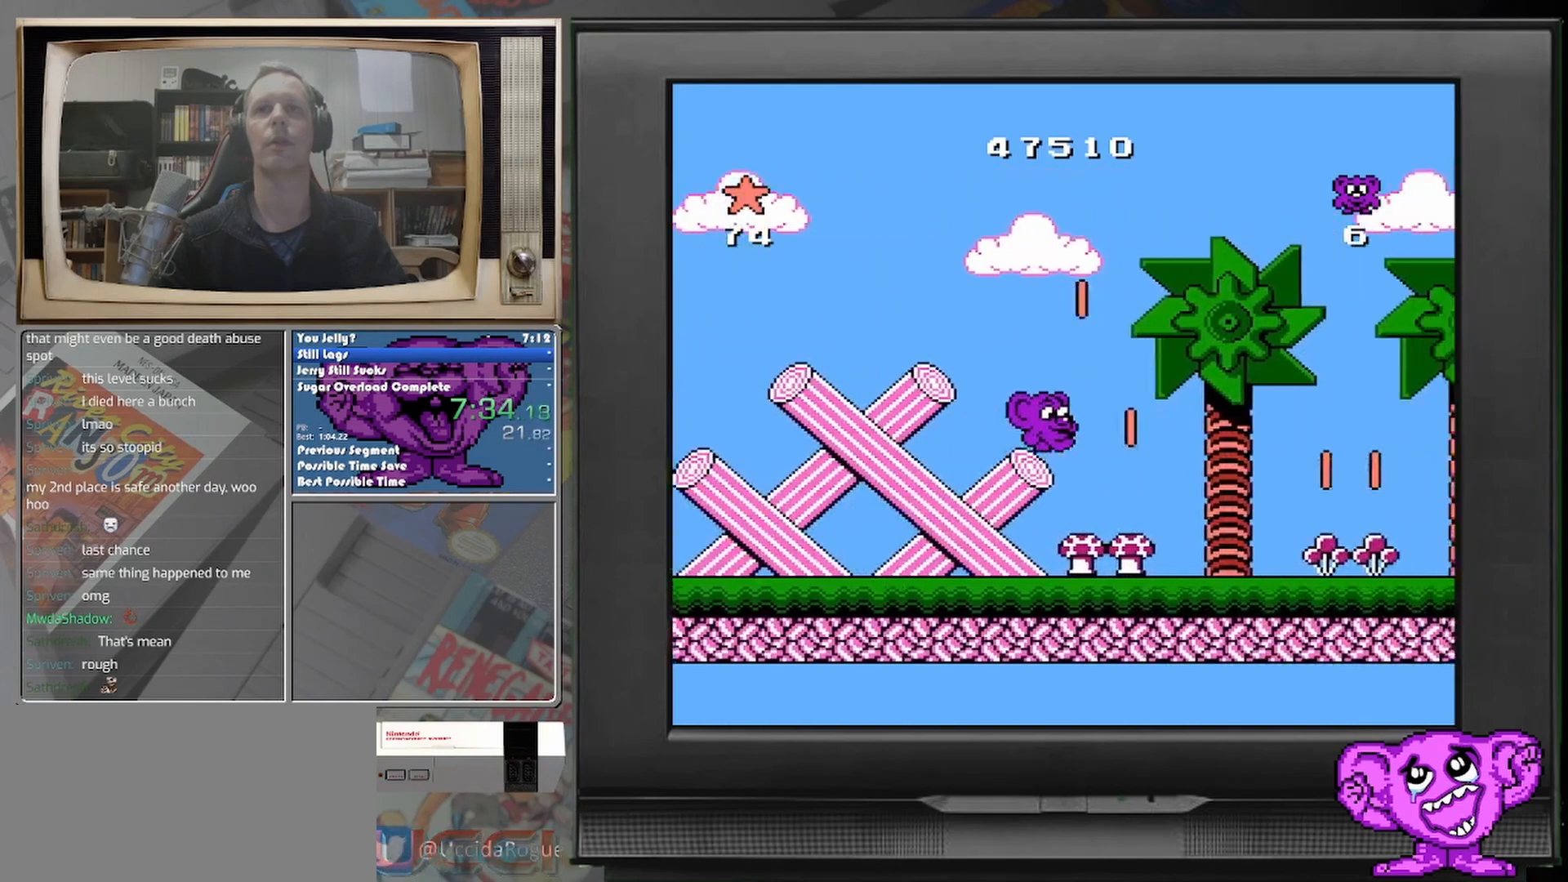
{"buttons": [], "events": [[167, "DPAD_RIGHT", "up"], [292, "DPAD_UP", "down"], [458, "DPAD_UP", "up"]]}
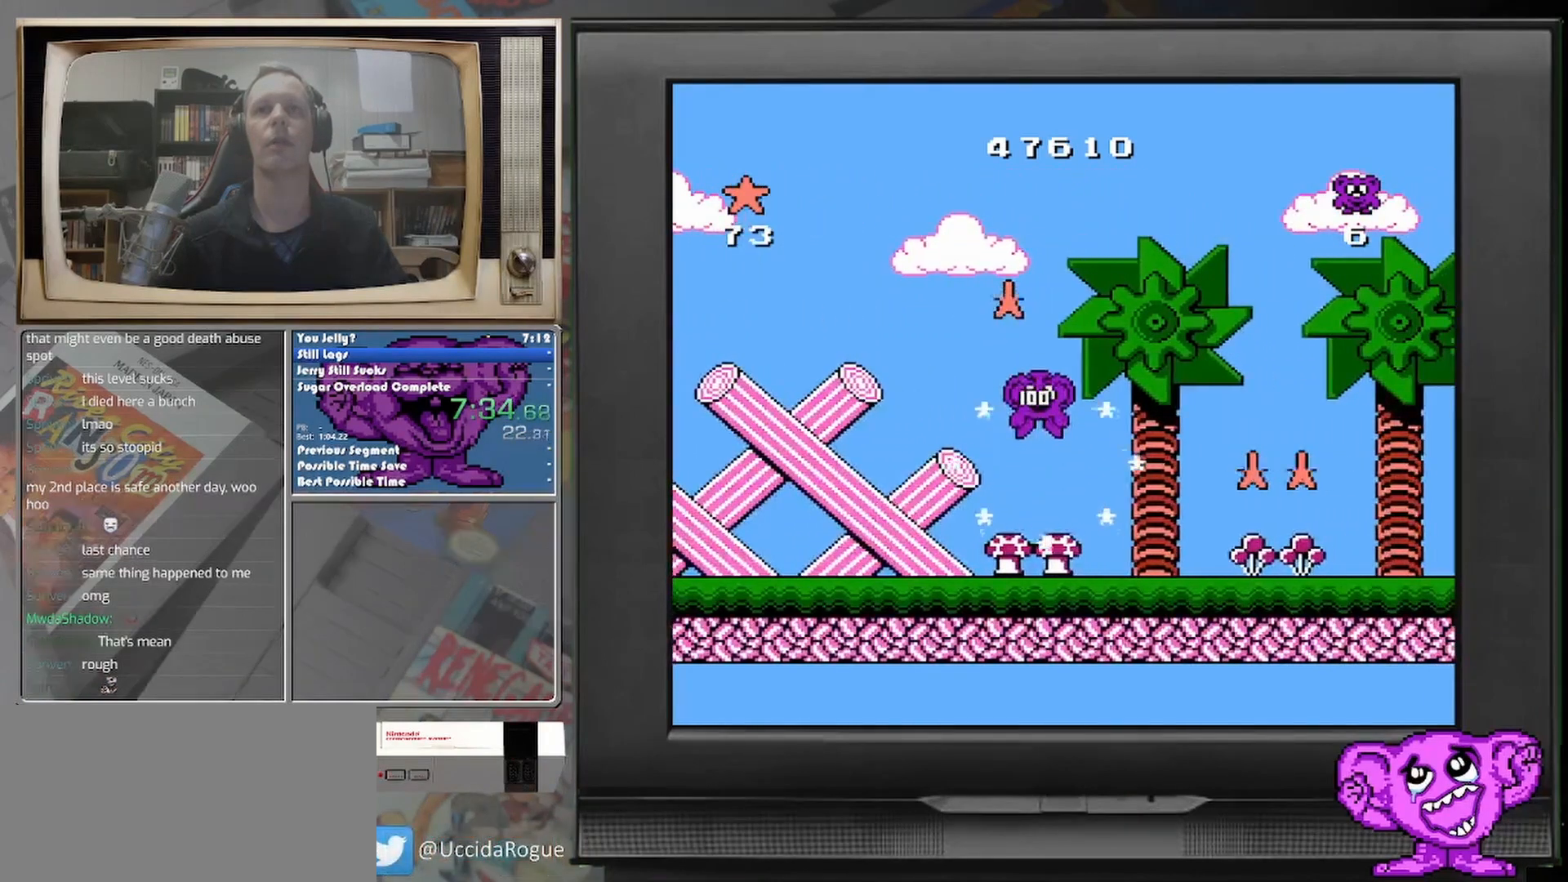
{"buttons": ["DPAD_UP"], "events": [[83, "DPAD_LEFT", "down"], [167, "DPAD_LEFT", "up"], [417, "DPAD_UP", "down"]]}
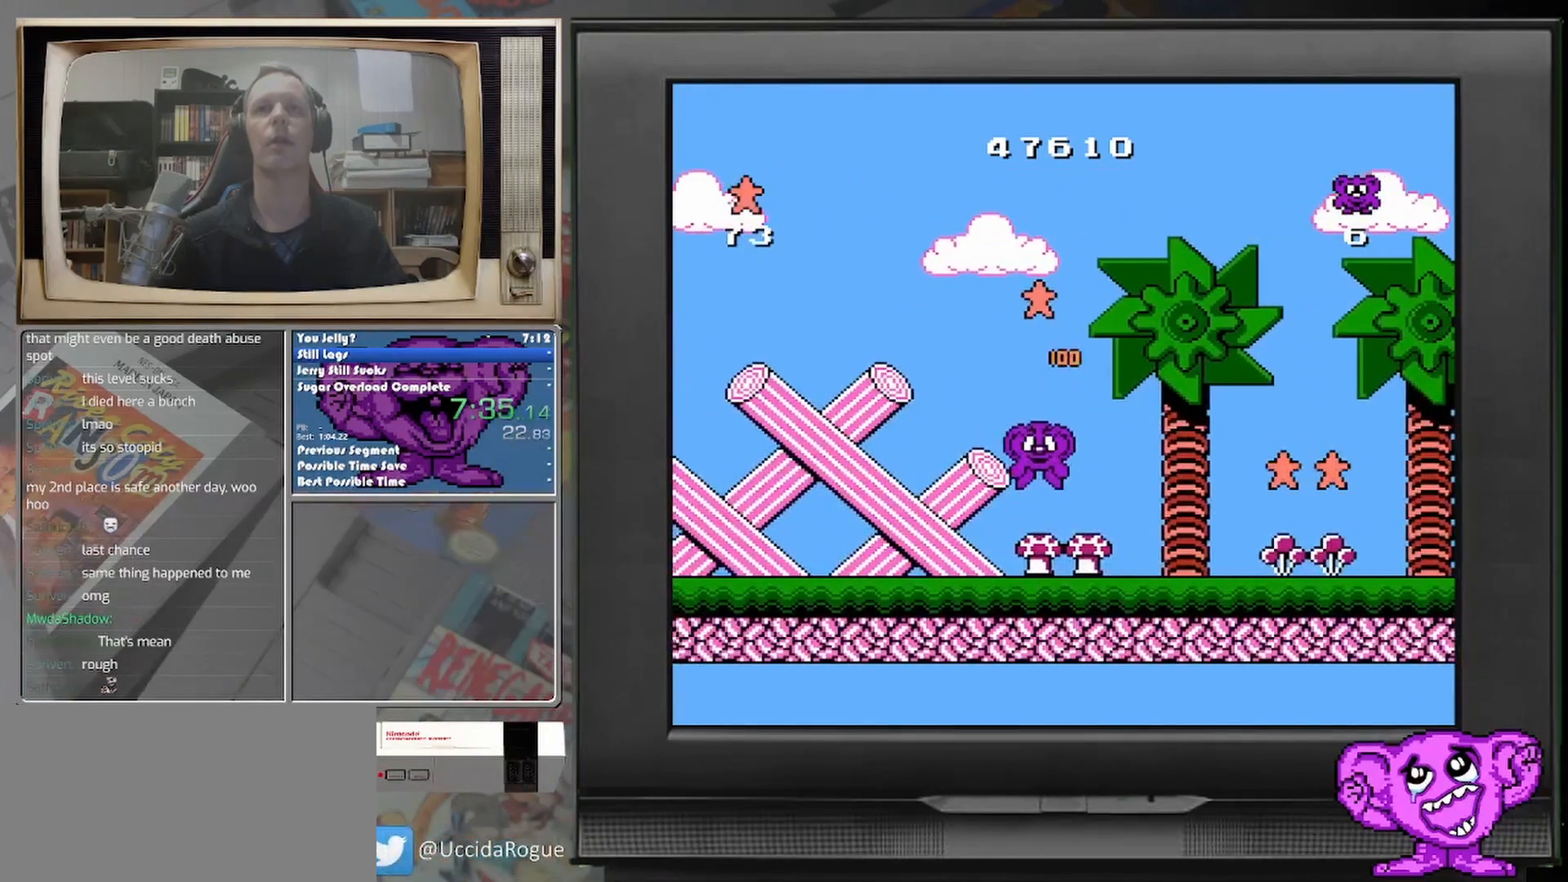
{"buttons": ["DPAD_RIGHT"], "events": [[333, "DPAD_UP", "up"], [500, "DPAD_RIGHT", "down"]]}
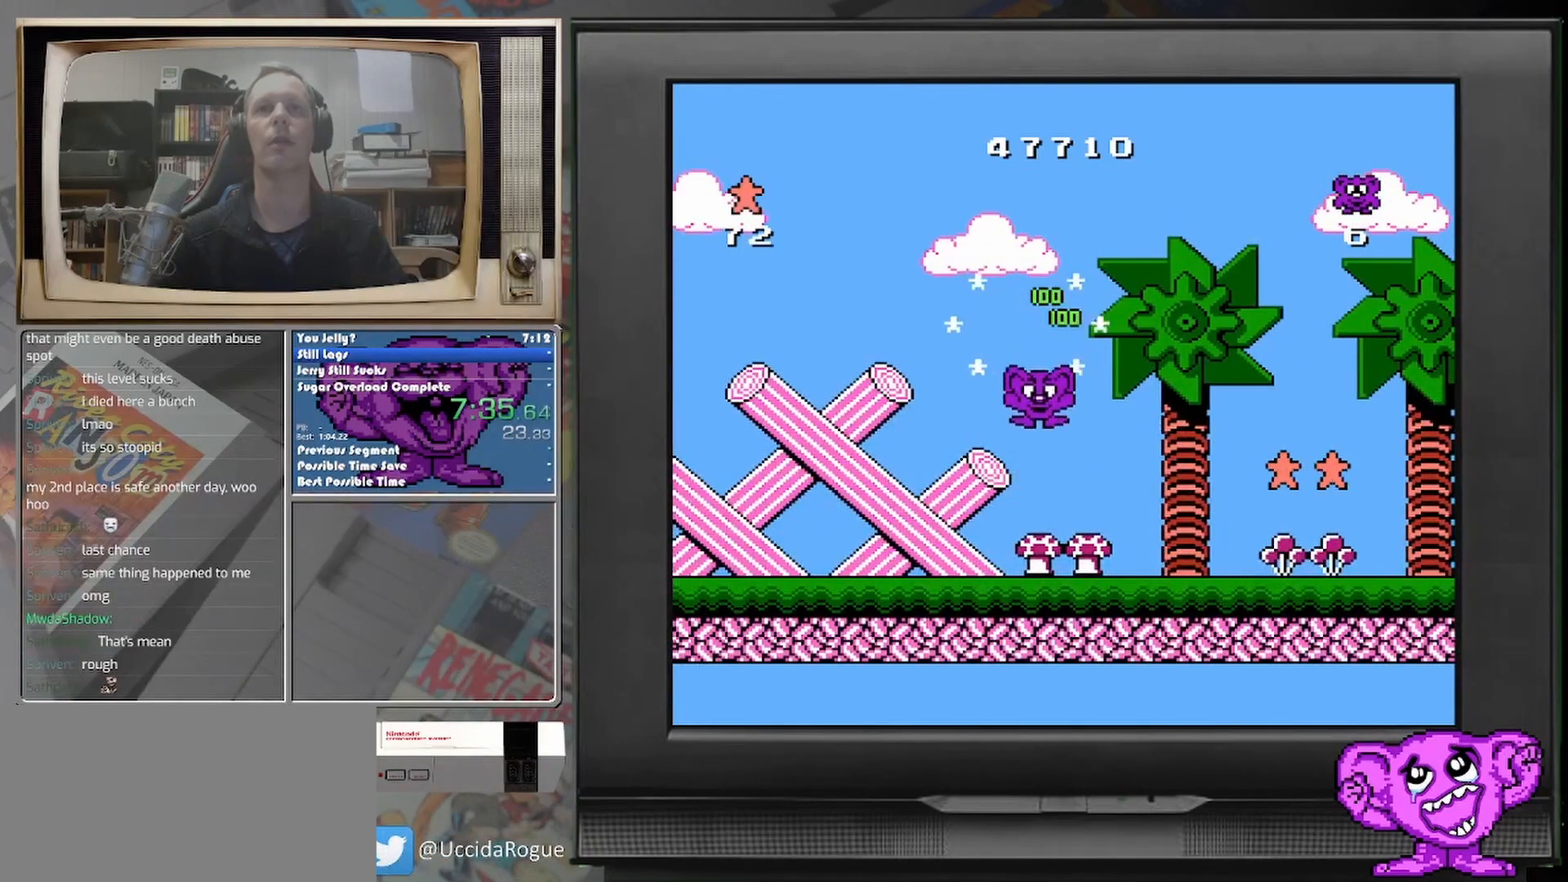
{"buttons": ["DPAD_RIGHT"], "events": []}
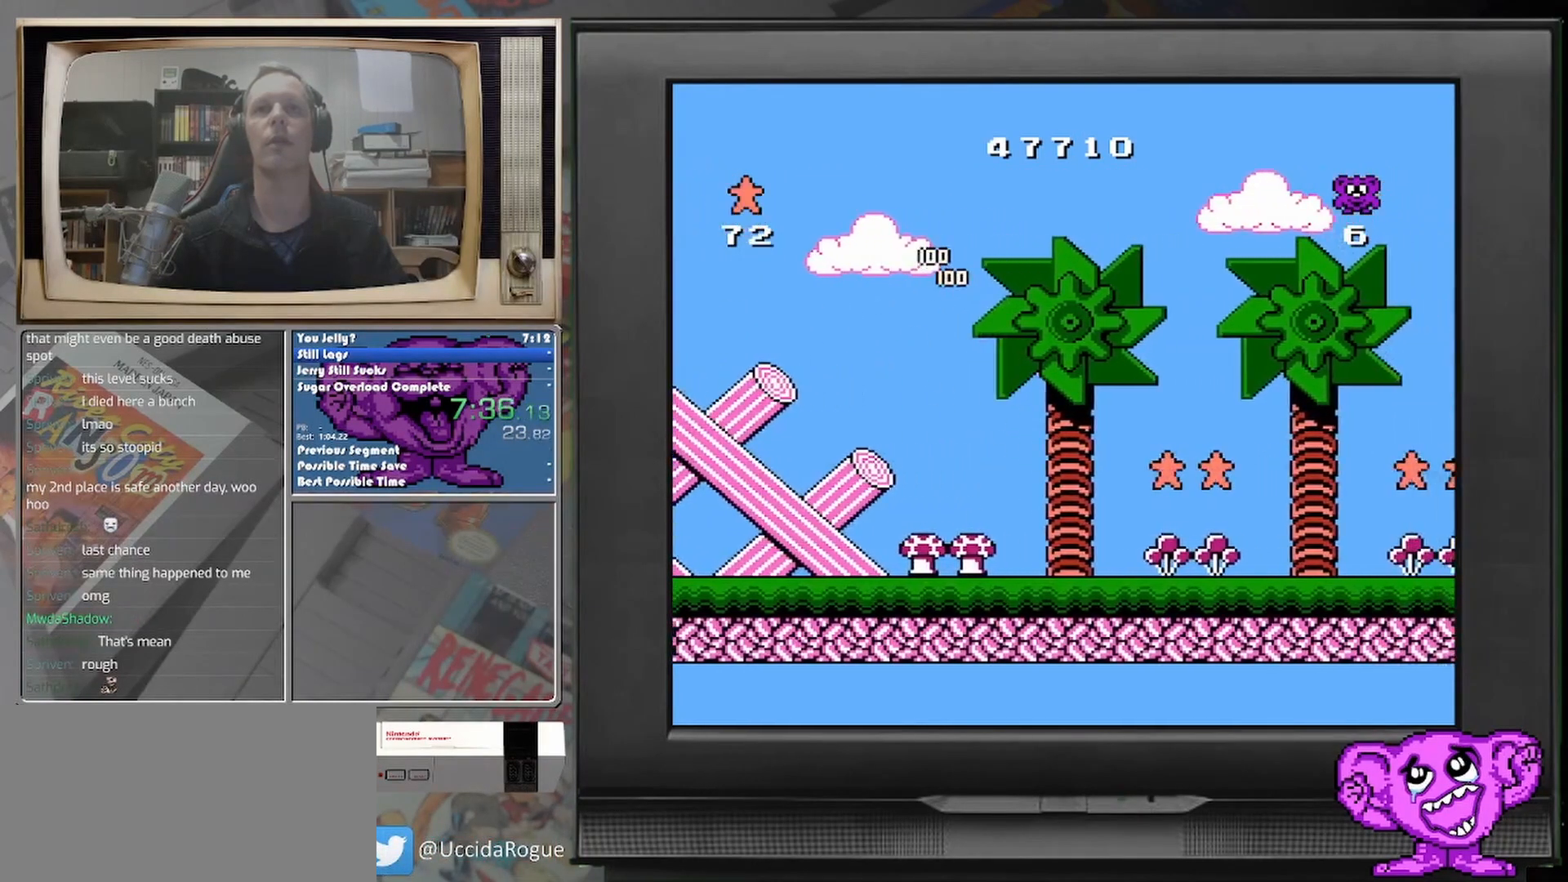
{"buttons": ["DPAD_RIGHT"], "events": []}
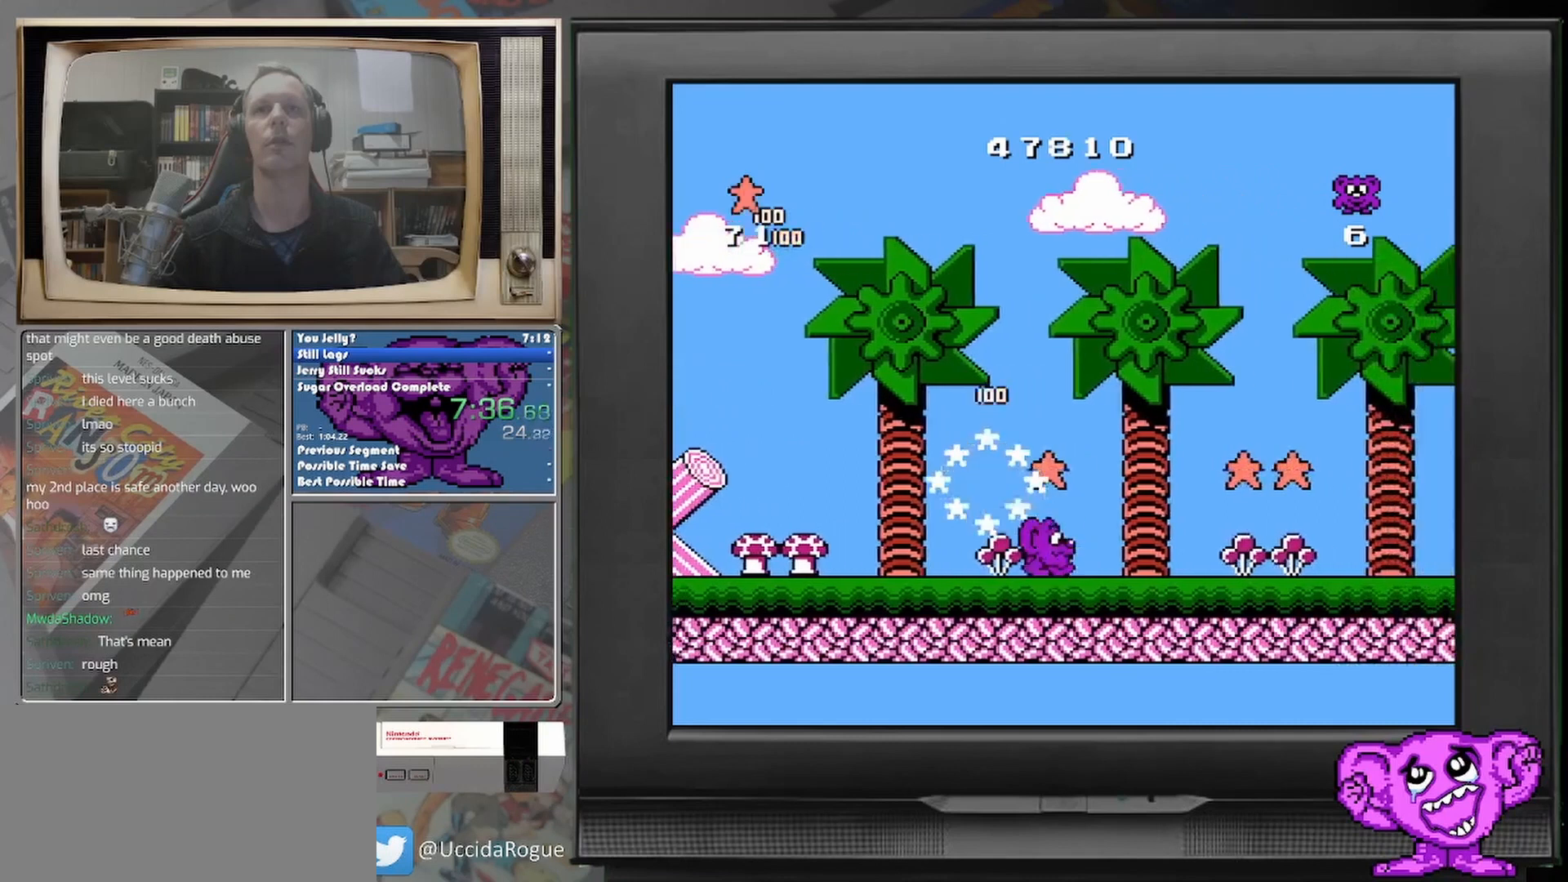
{"buttons": ["DPAD_LEFT"], "events": [[333, "DPAD_RIGHT", "up"], [458, "DPAD_LEFT", "down"]]}
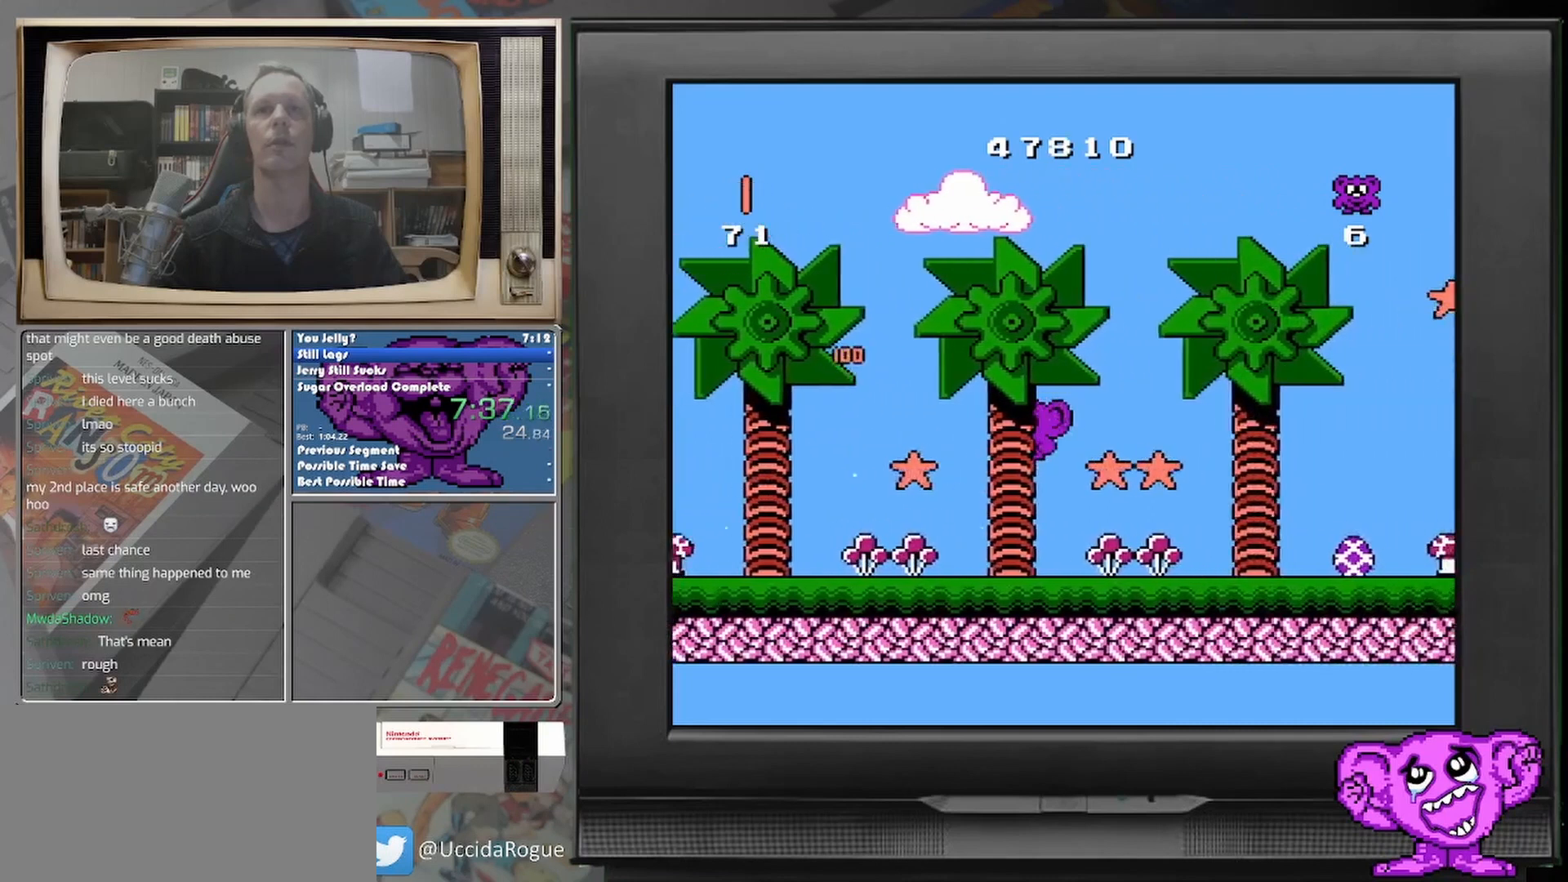
{"buttons": ["DPAD_RIGHT"], "events": [[417, "DPAD_LEFT", "up"], [500, "DPAD_RIGHT", "down"]]}
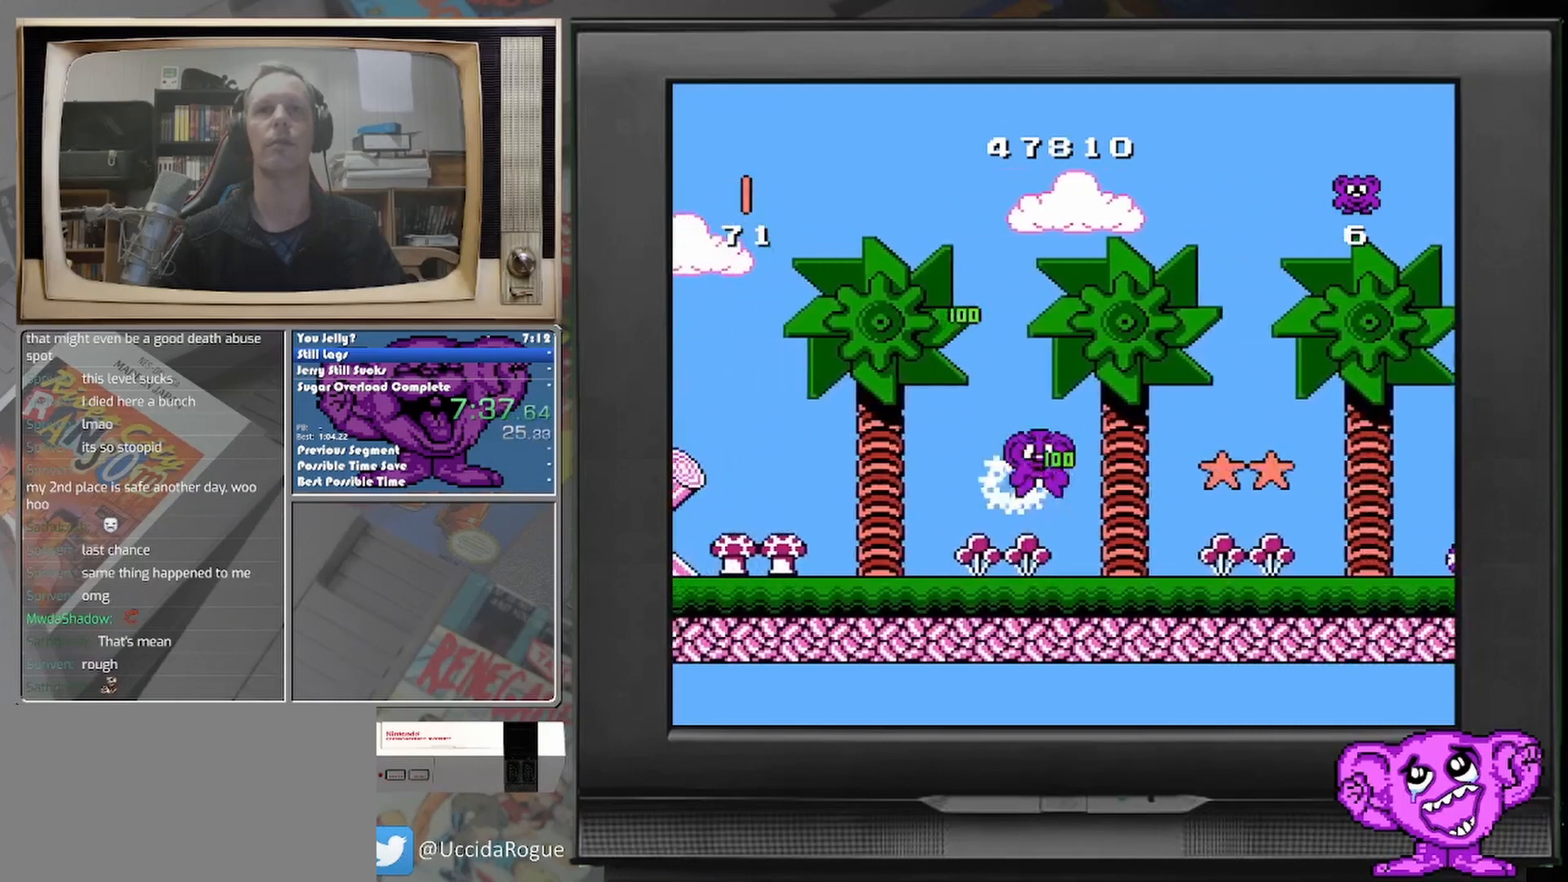
{"buttons": ["DPAD_RIGHT"], "events": []}
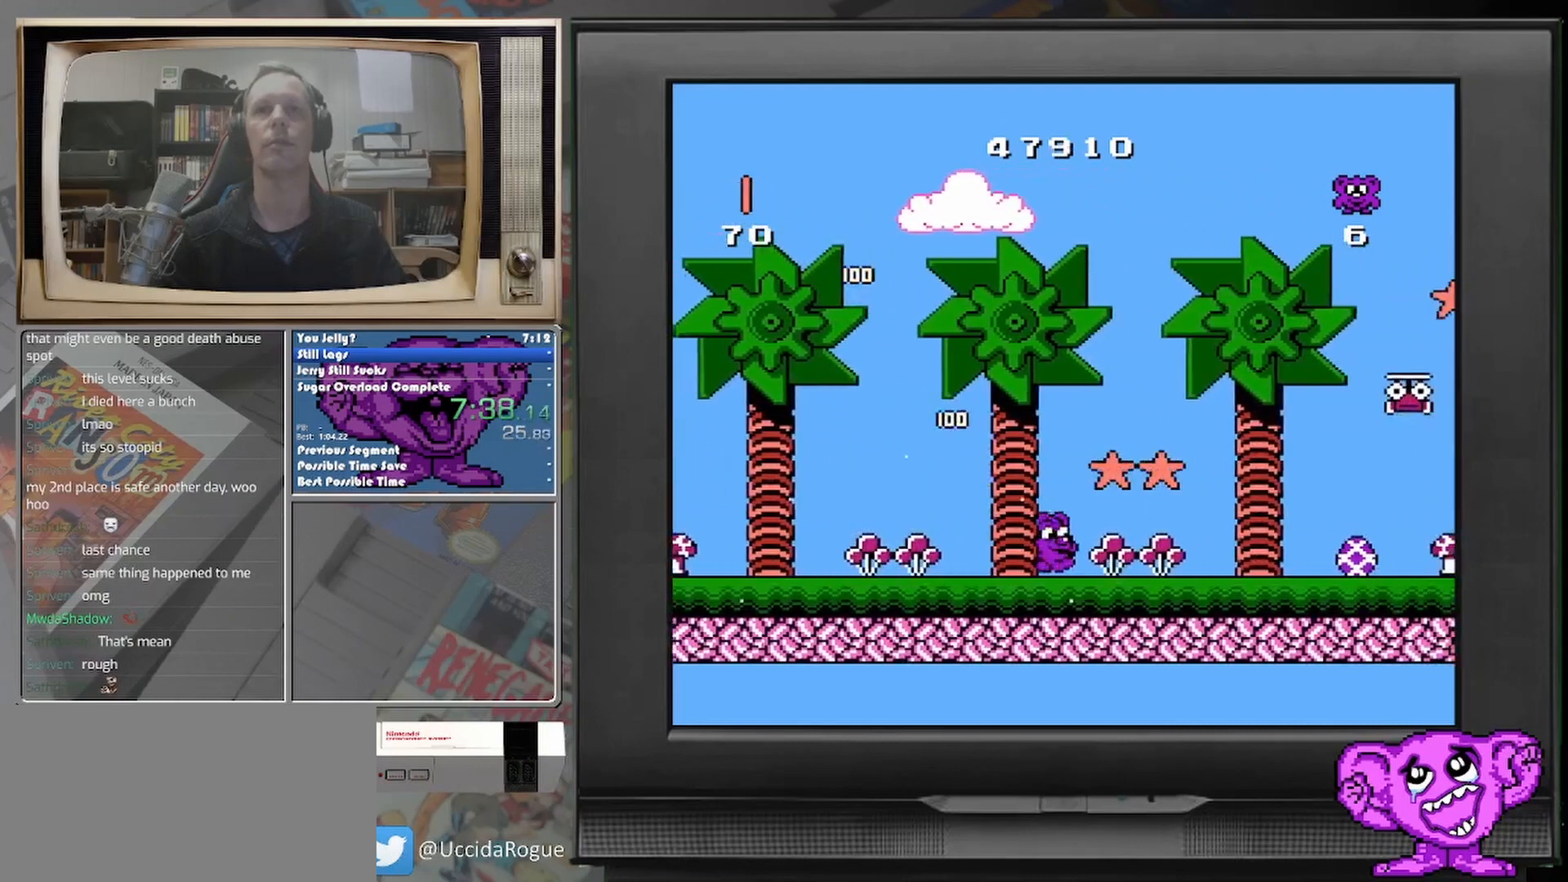
{"buttons": [], "events": [[333, "DPAD_RIGHT", "up"]]}
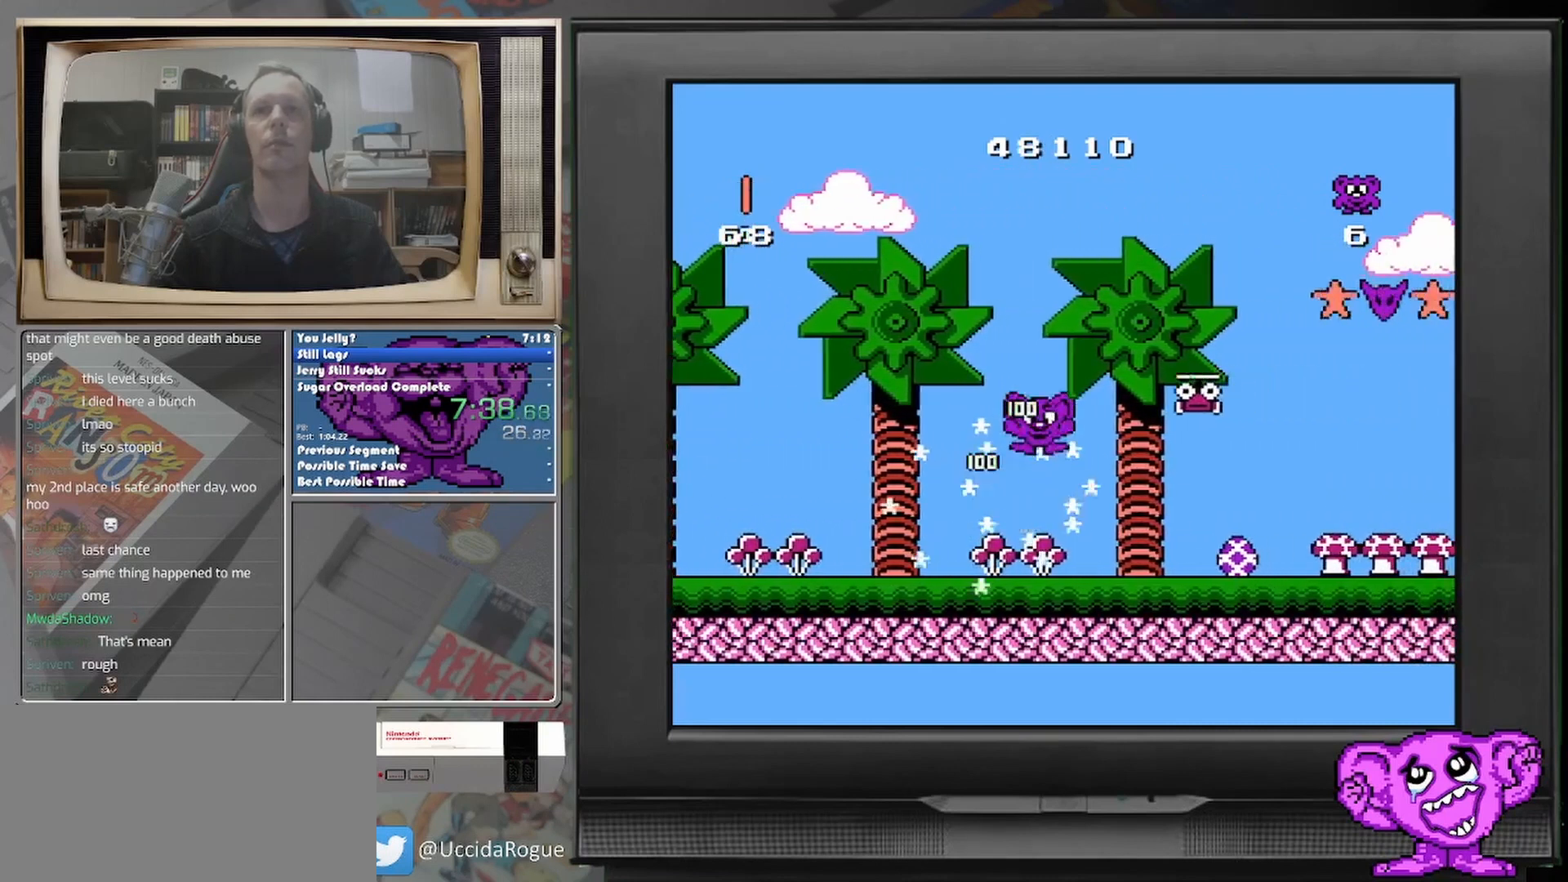
{"buttons": ["DPAD_RIGHT"], "events": [[167, "DPAD_RIGHT", "down"]]}
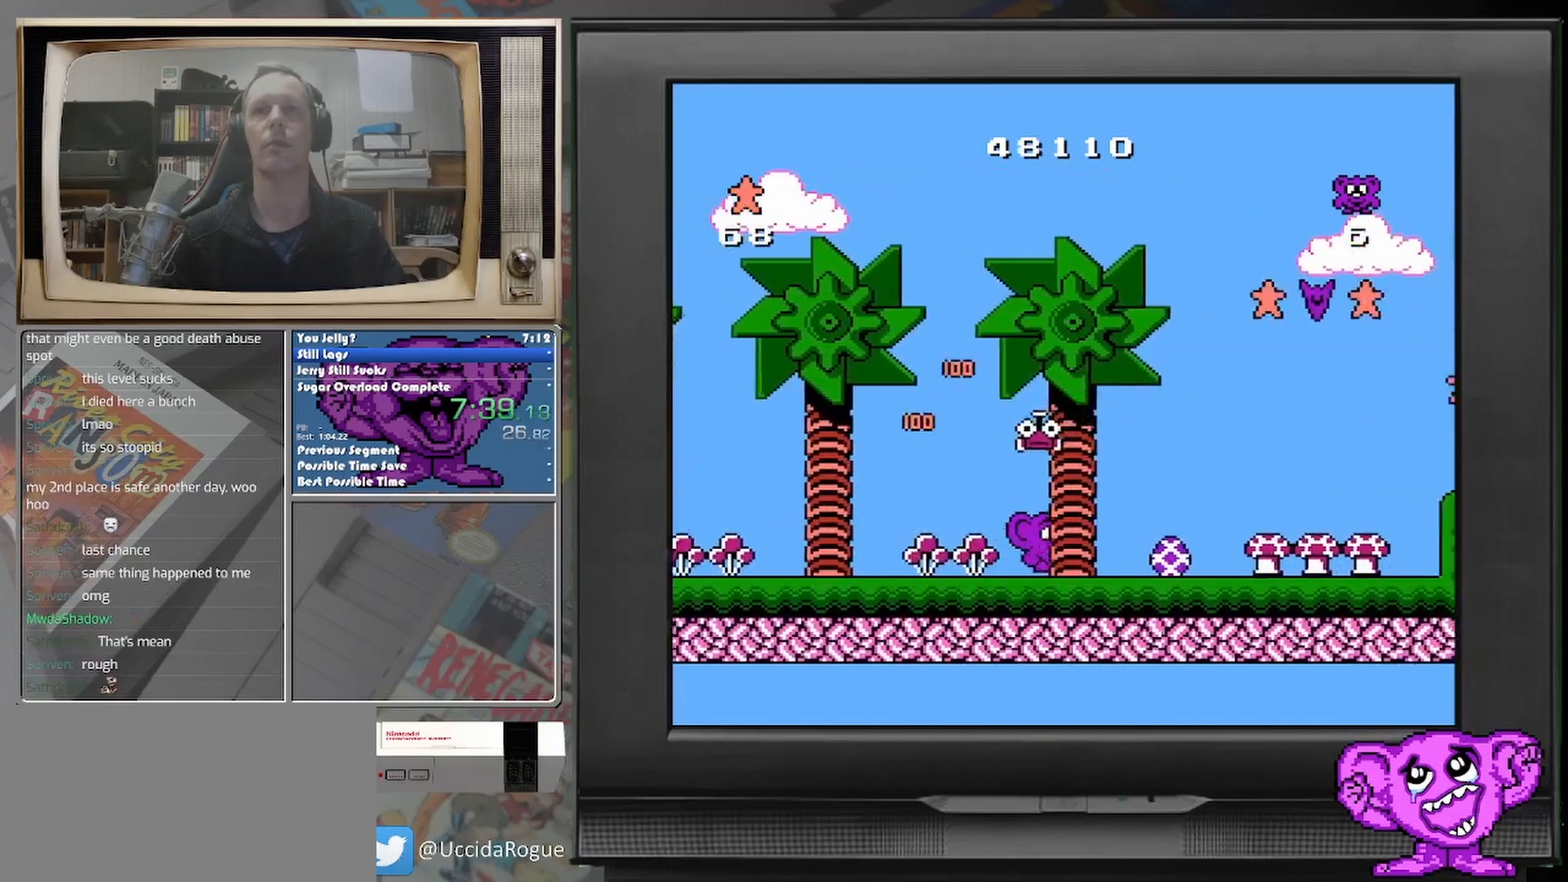
{"buttons": ["DPAD_RIGHT"], "events": []}
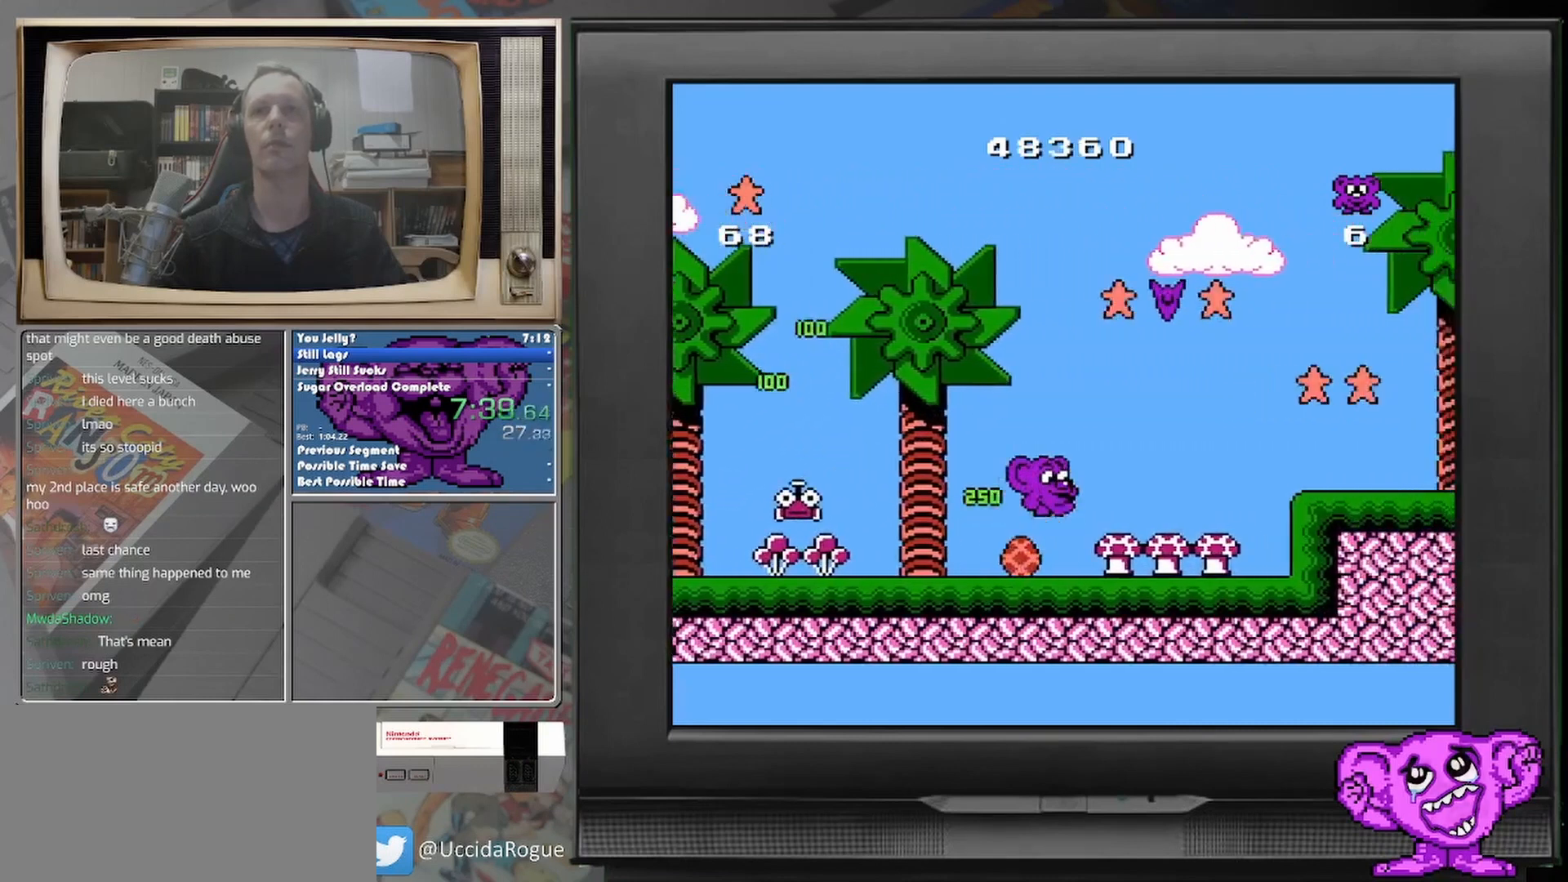
{"buttons": ["DPAD_UP"], "events": [[208, "DPAD_RIGHT", "up"], [417, "DPAD_UP", "down"]]}
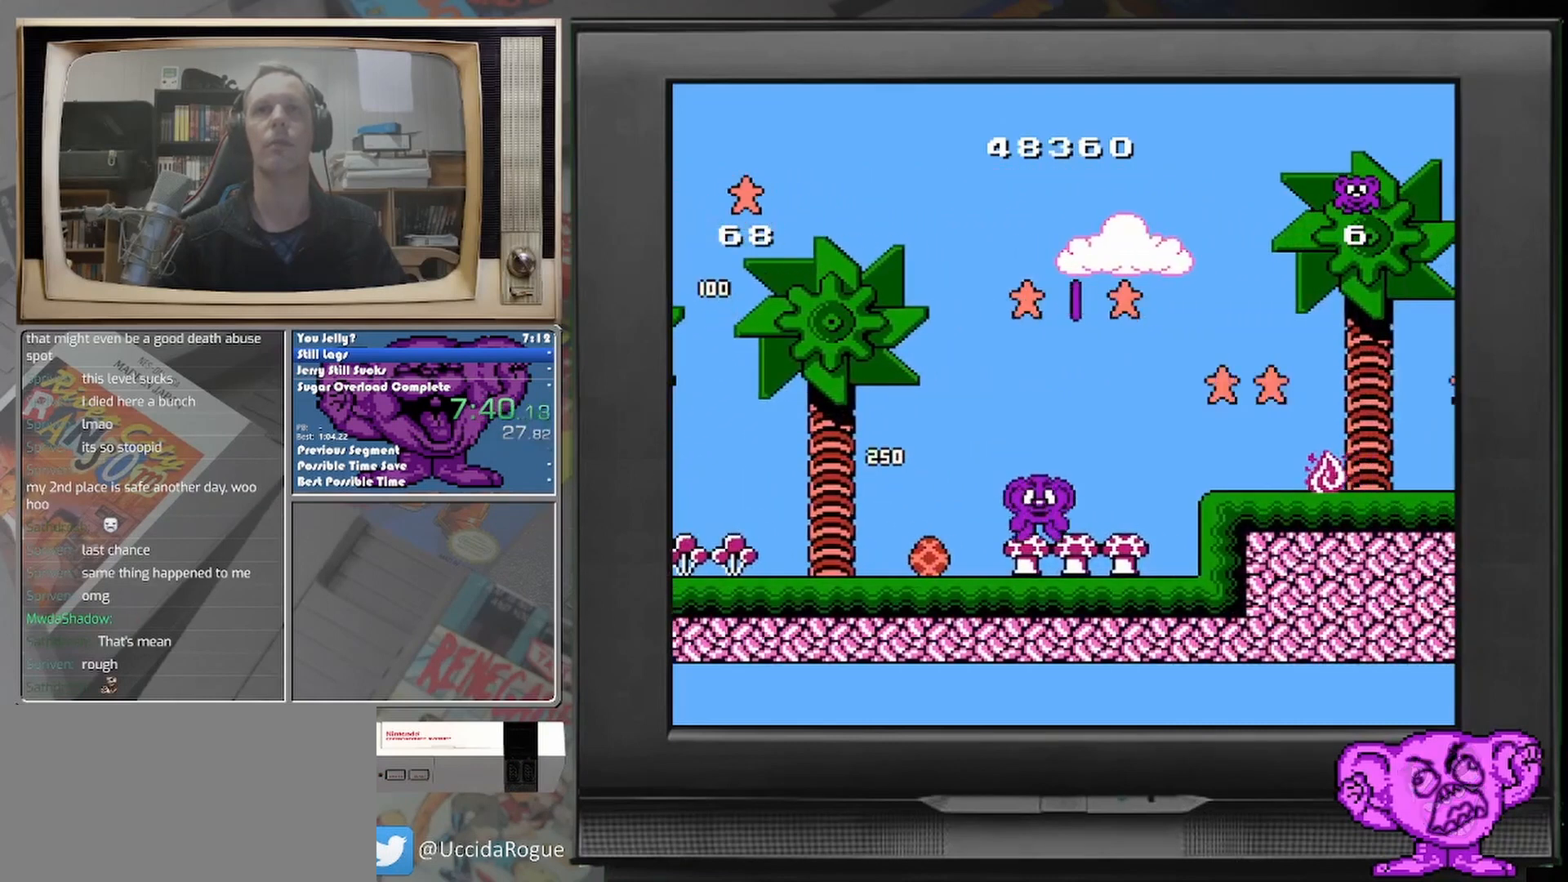
{"buttons": ["DPAD_UP"], "events": []}
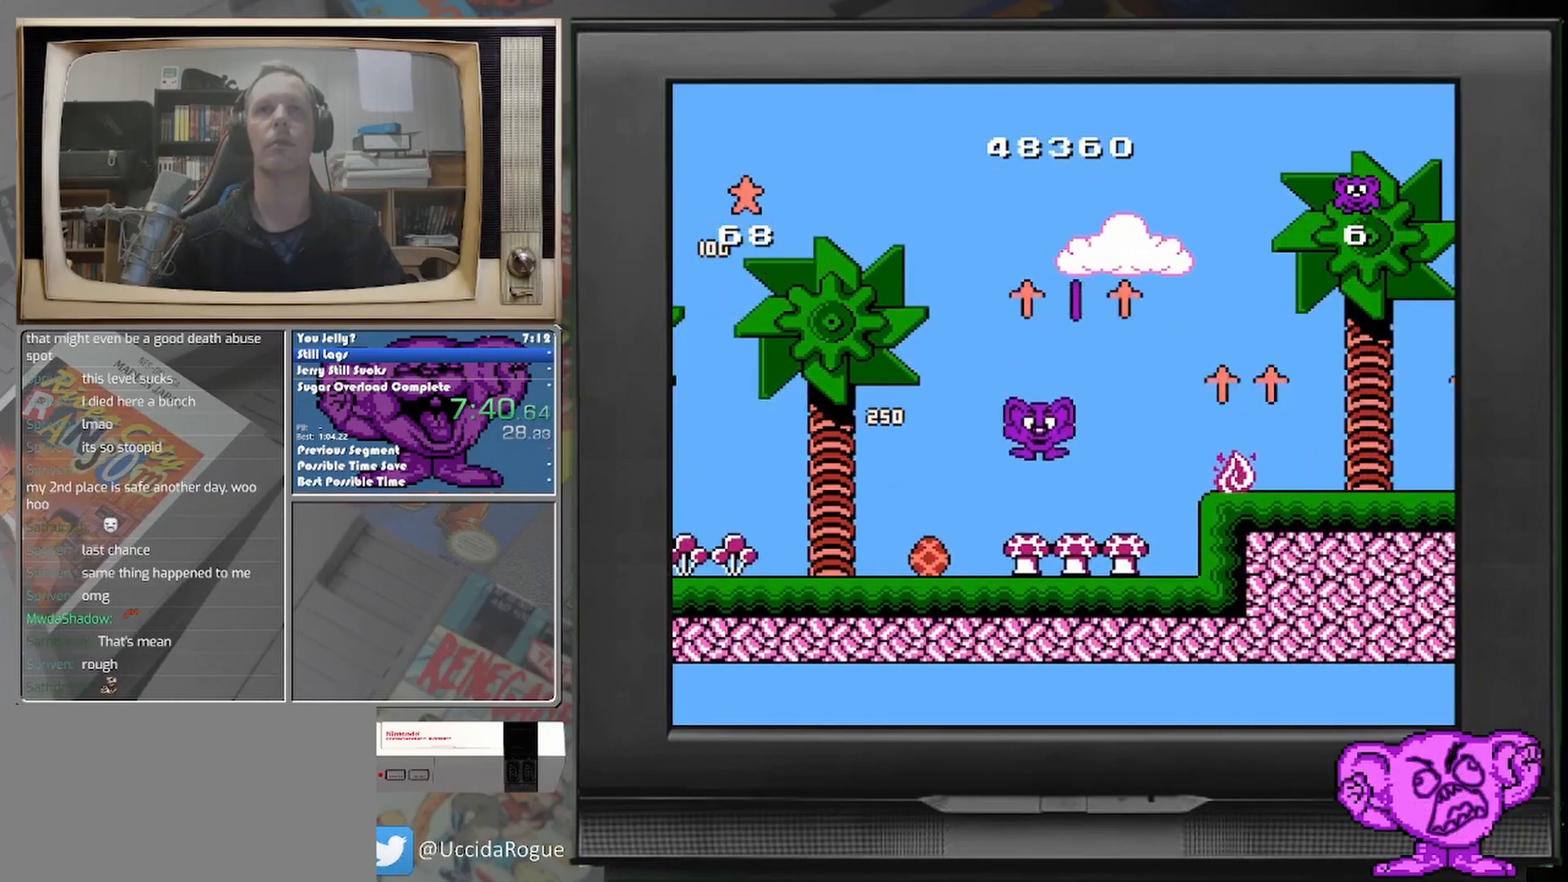
{"buttons": ["DPAD_UP"], "events": []}
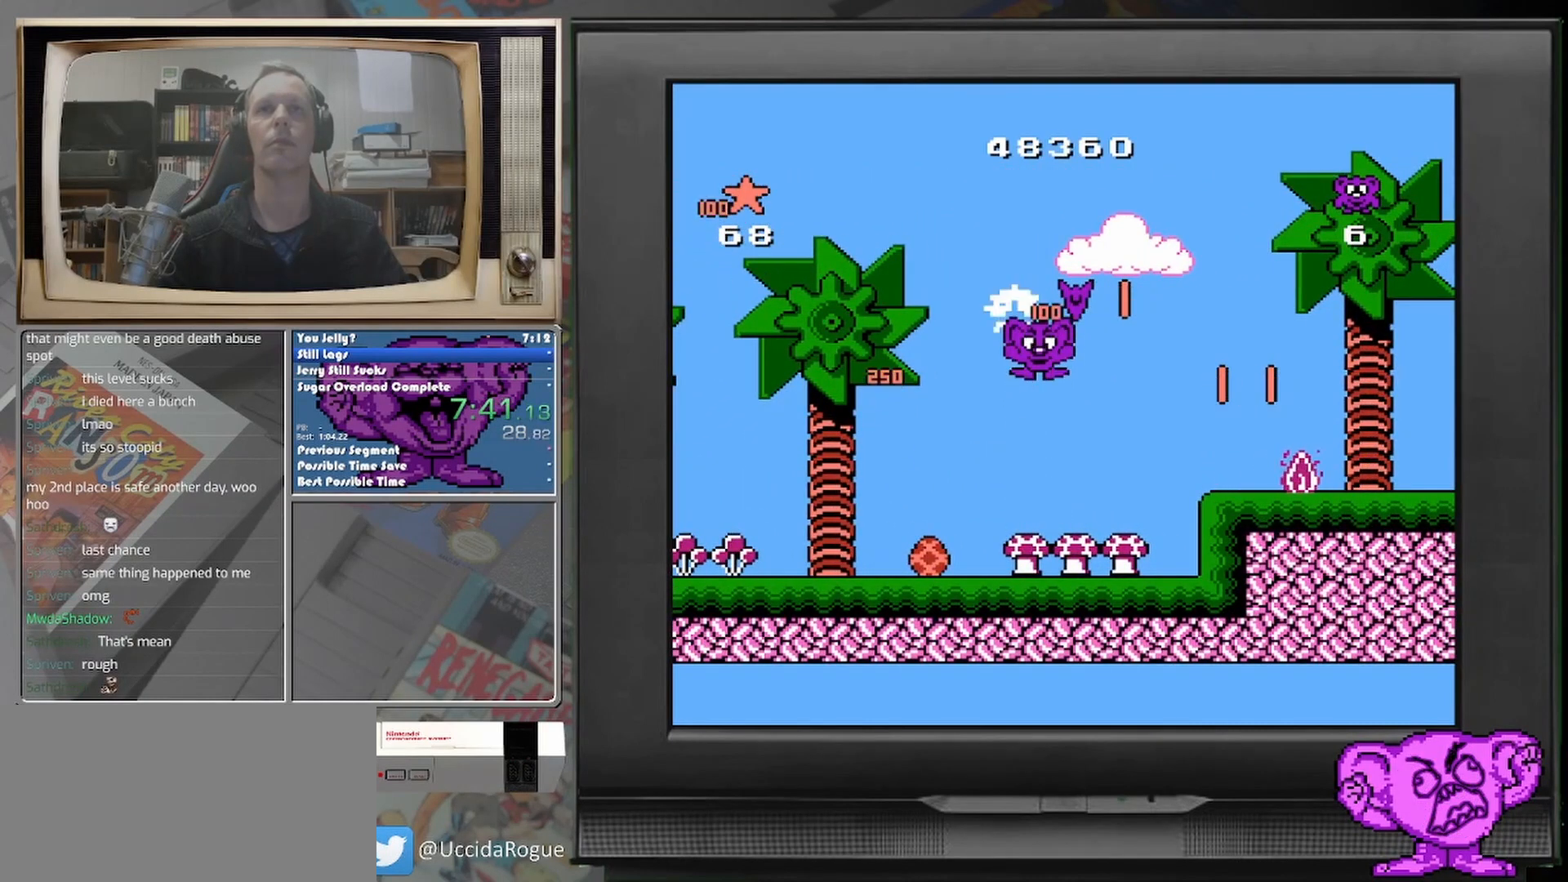
{"buttons": ["DPAD_UP"], "events": []}
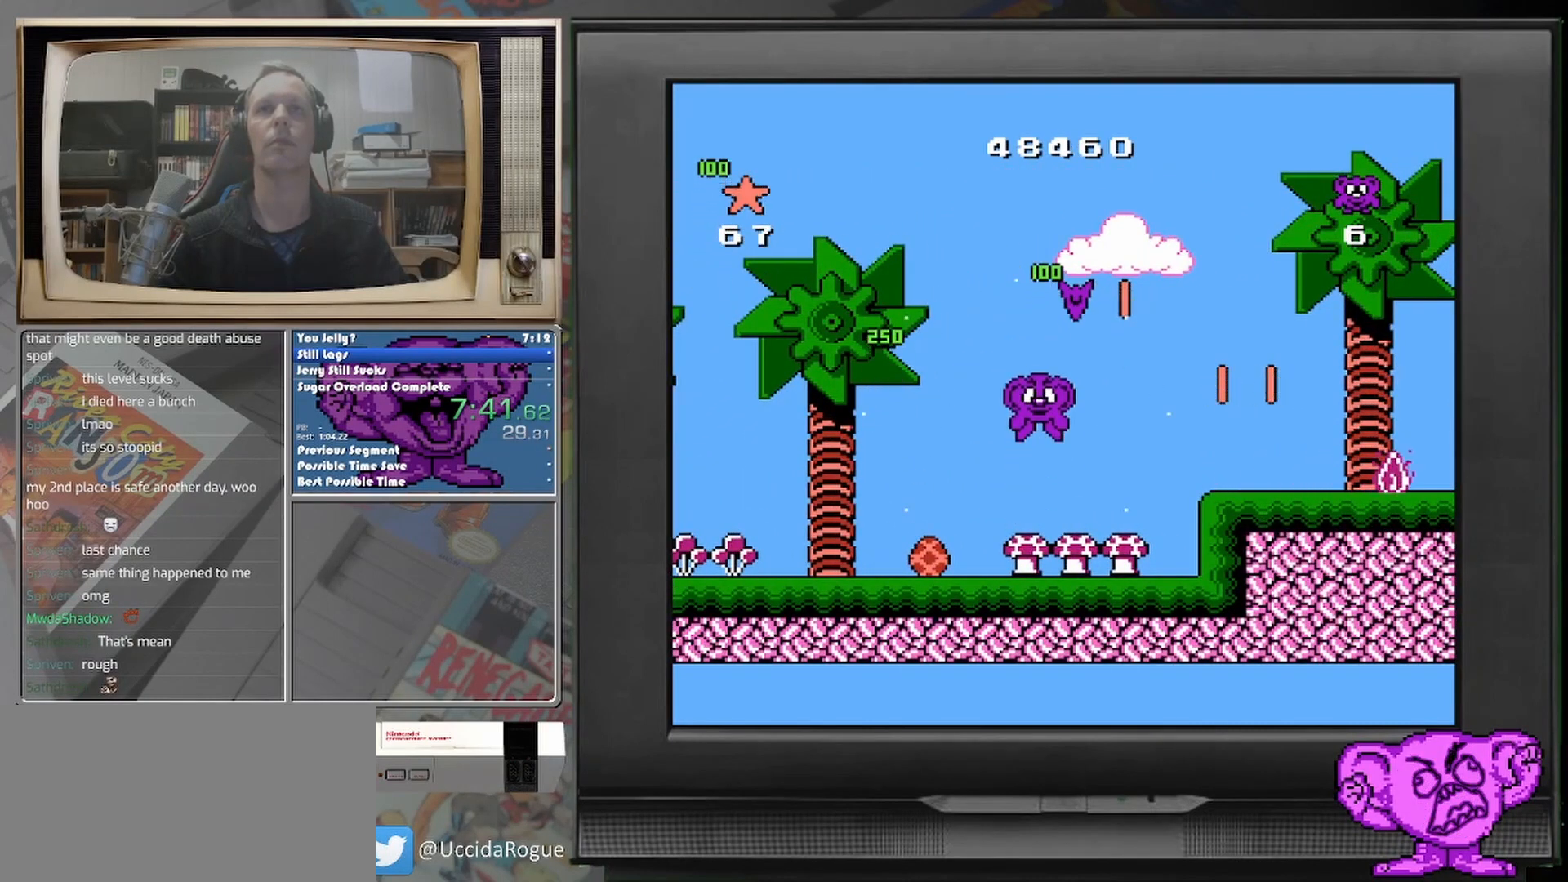
{"buttons": [], "events": [[42, "DPAD_RIGHT", "down"], [83, "DPAD_UP", "up"], [375, "DPAD_RIGHT", "up"]]}
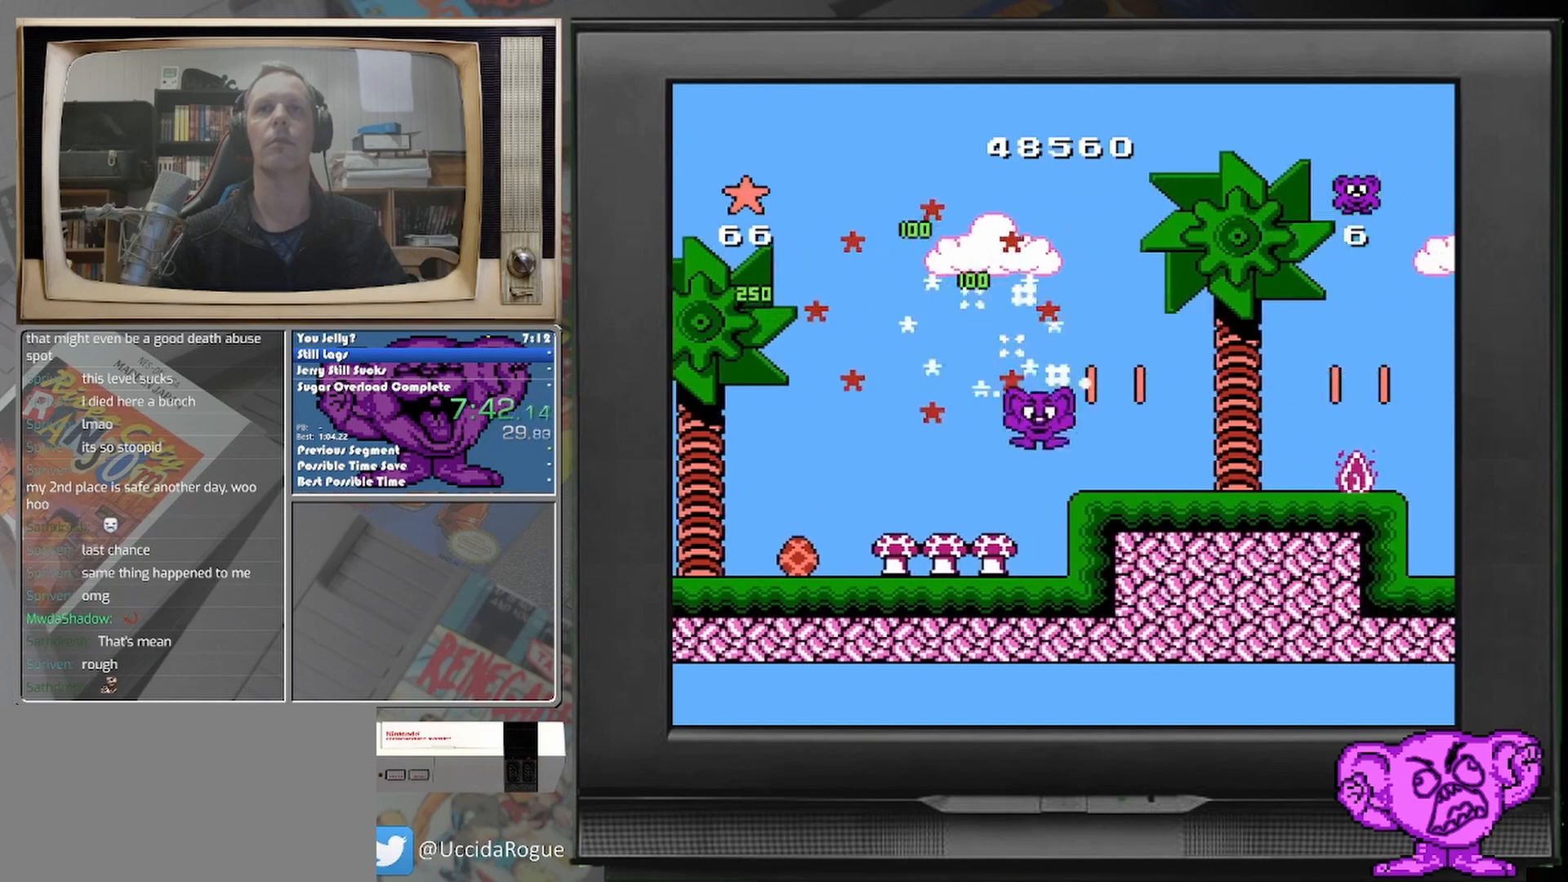
{"buttons": ["DPAD_RIGHT"], "events": [[83, "DPAD_LEFT", "down"], [250, "DPAD_LEFT", "up"], [333, "DPAD_RIGHT", "down"]]}
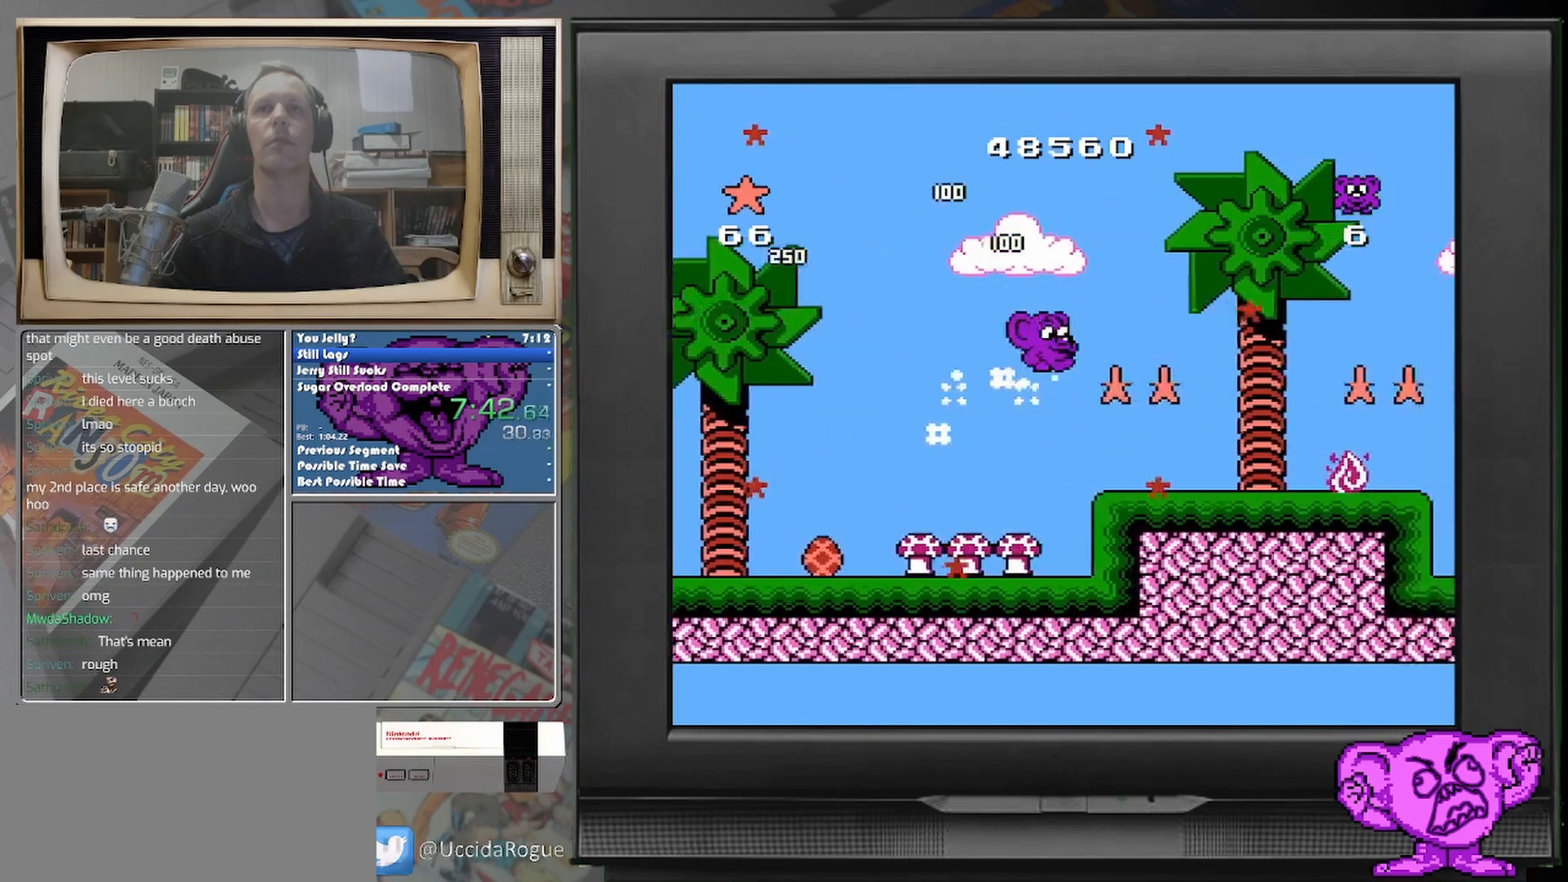
{"buttons": ["DPAD_RIGHT"], "events": [[292, "DPAD_RIGHT", "up"], [417, "DPAD_RIGHT", "down"]]}
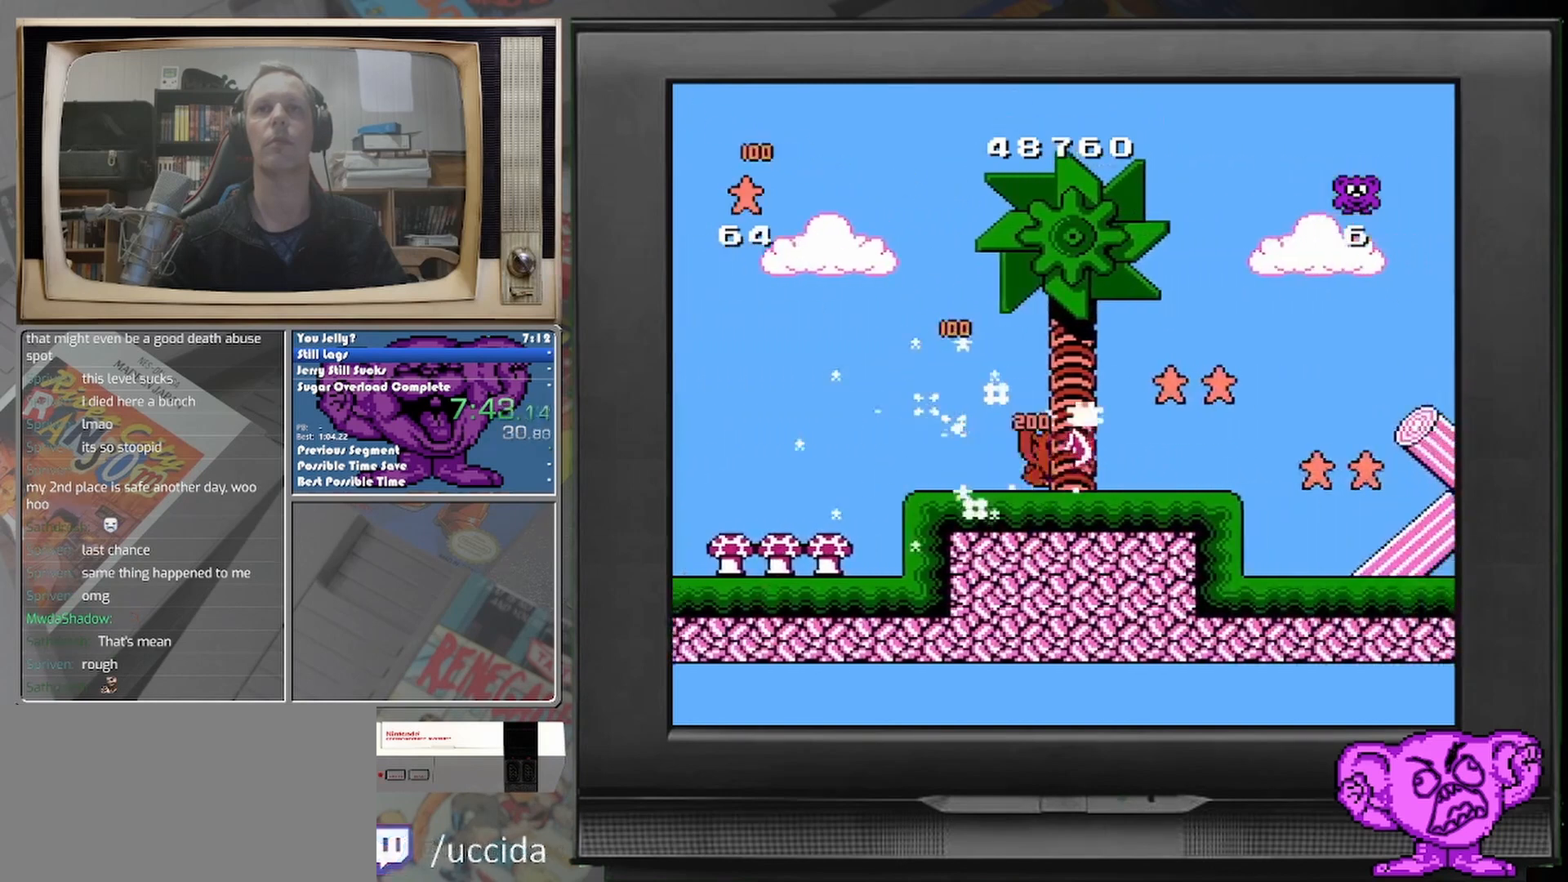
{"buttons": [], "events": [[375, "DPAD_RIGHT", "up"]]}
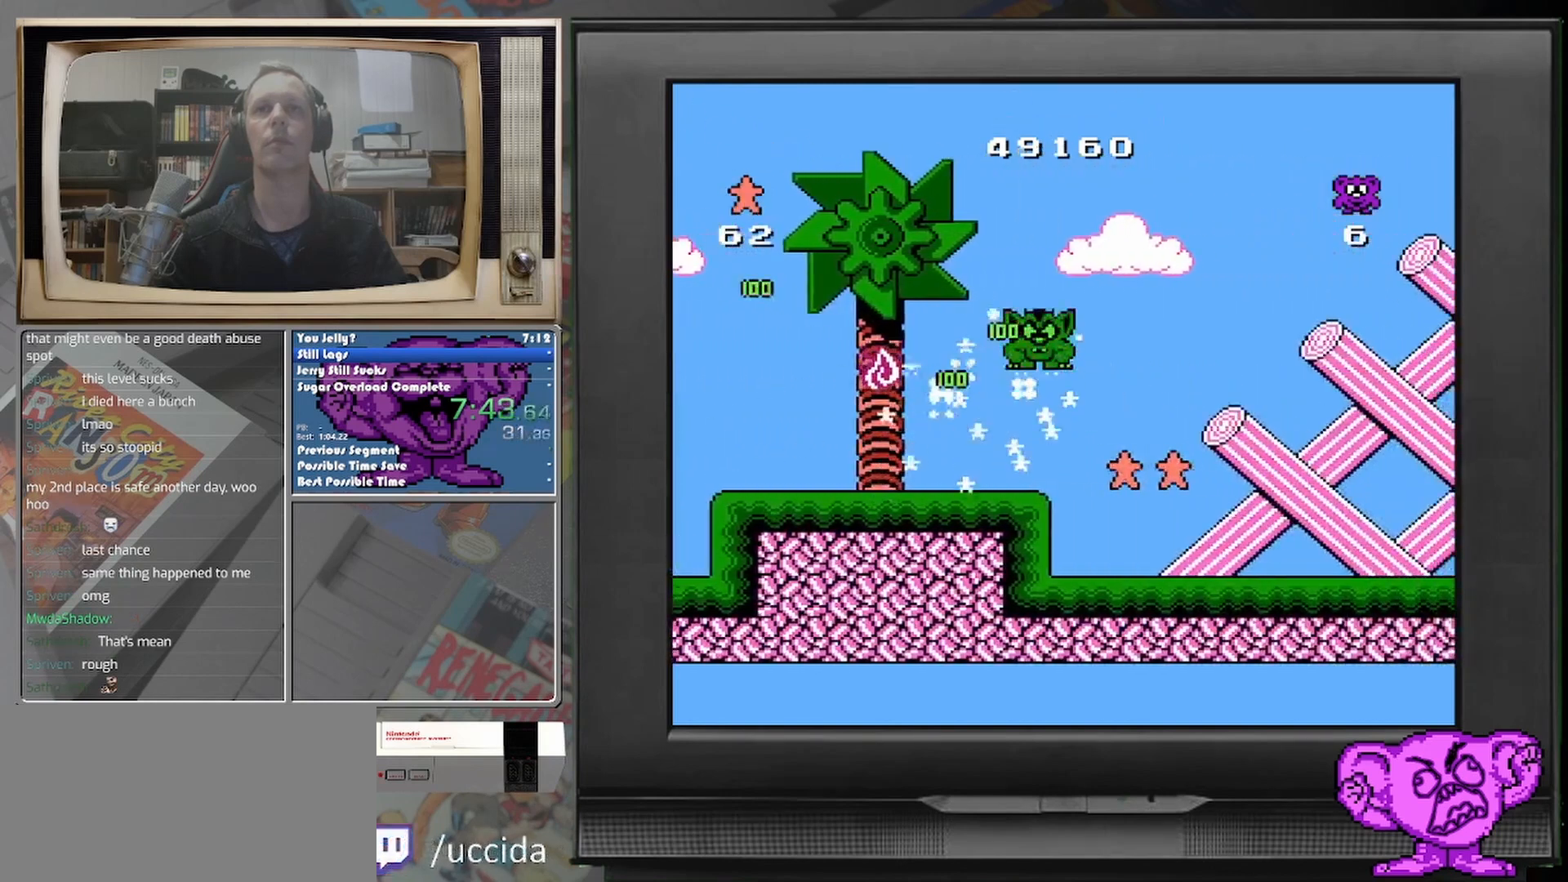
{"buttons": [], "events": [[83, "DPAD_RIGHT", "down"], [417, "DPAD_RIGHT", "up"]]}
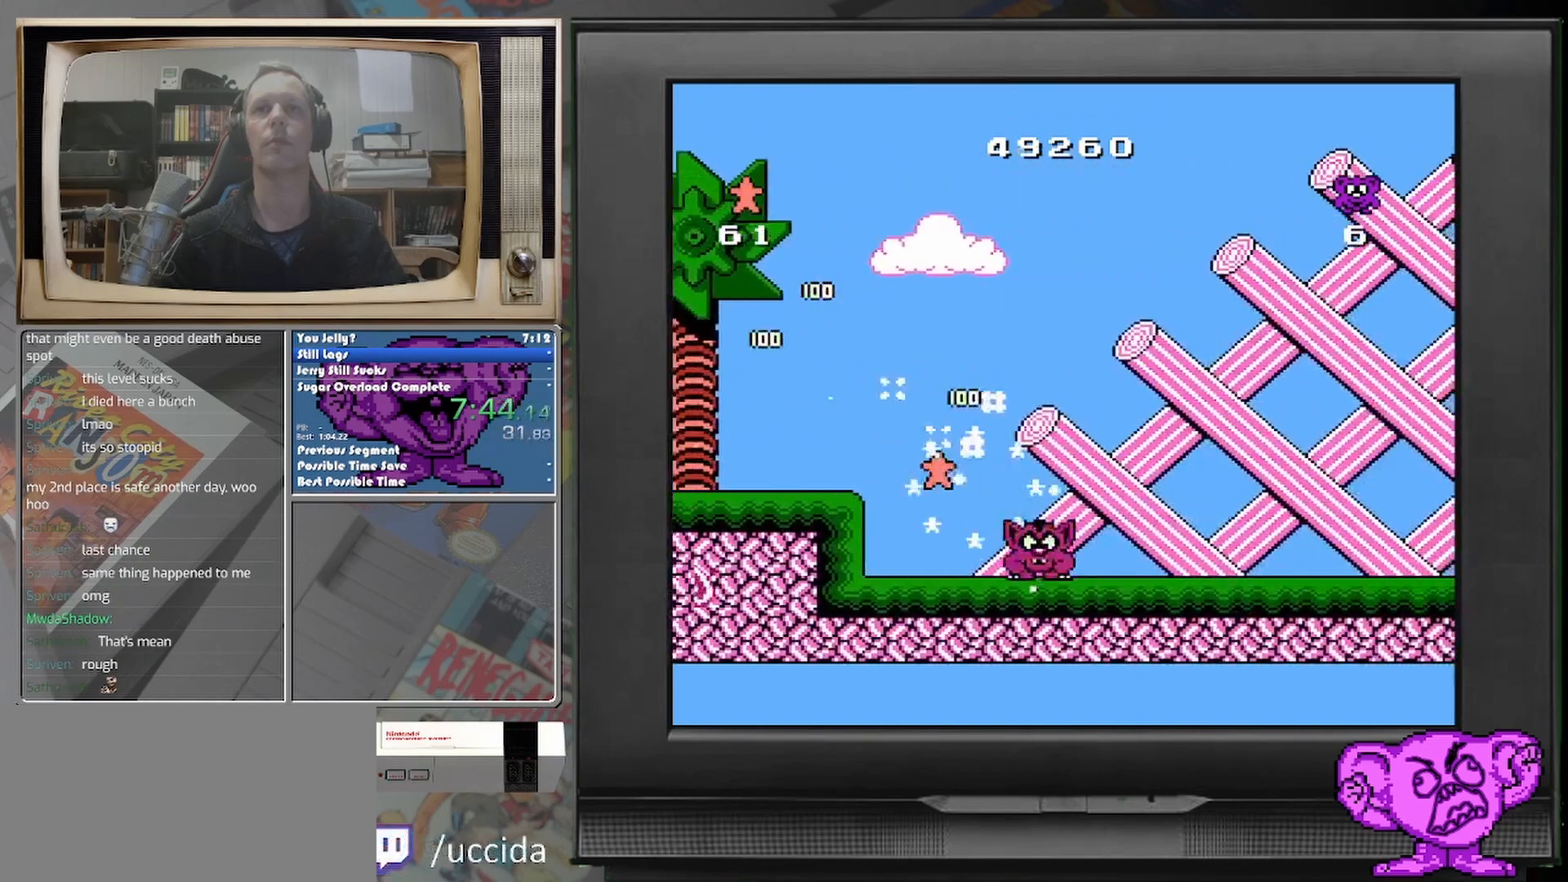
{"buttons": ["DPAD_RIGHT"], "events": [[125, "DPAD_LEFT", "down"], [417, "DPAD_LEFT", "up"], [500, "DPAD_RIGHT", "down"]]}
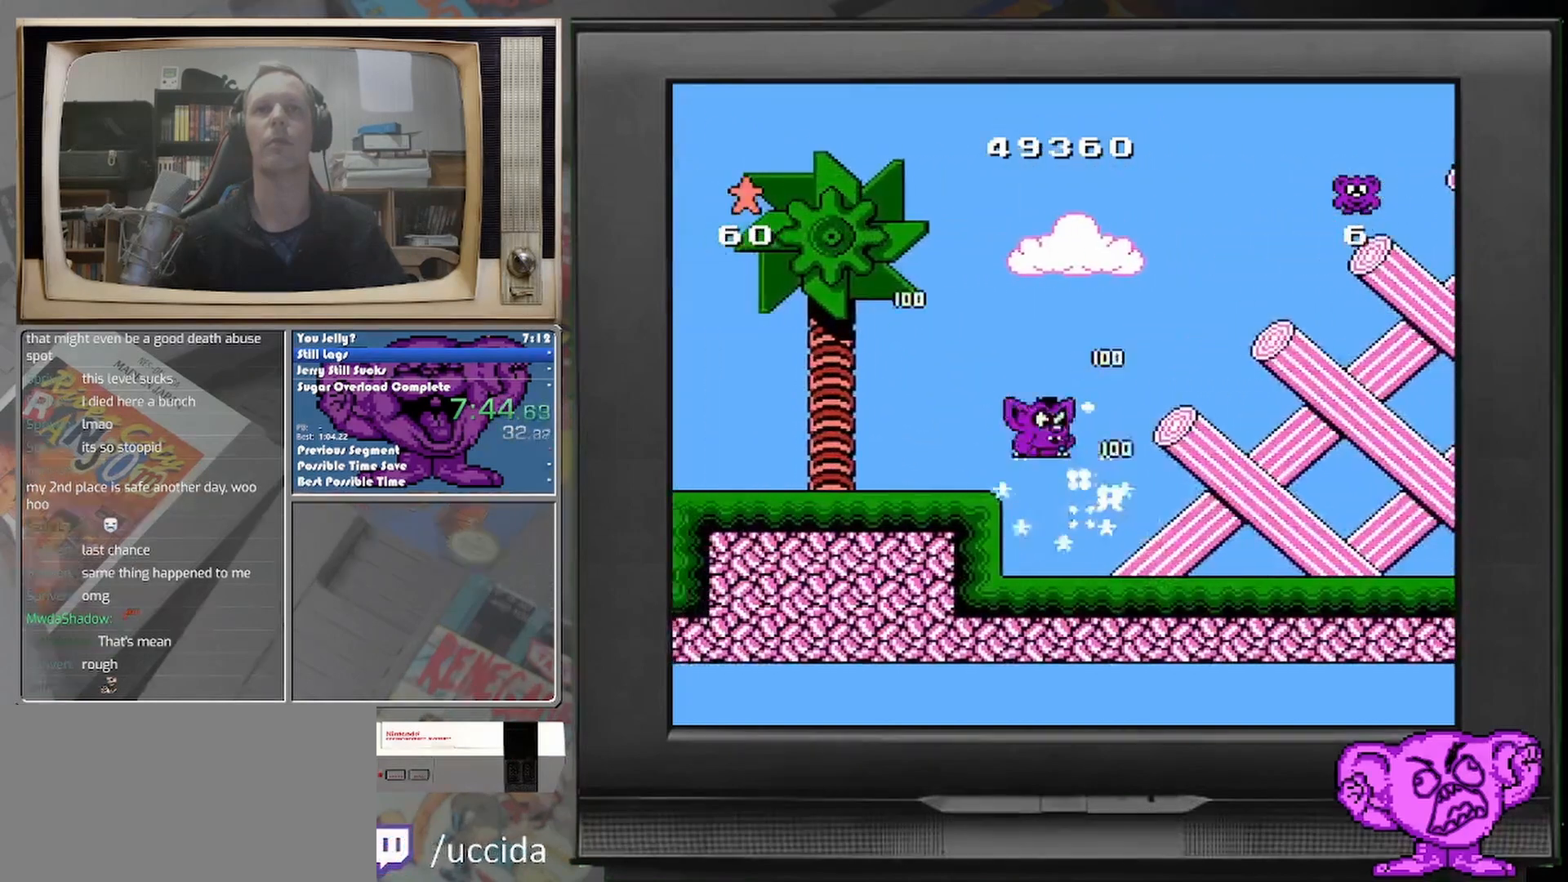
{"buttons": ["DPAD_RIGHT"], "events": []}
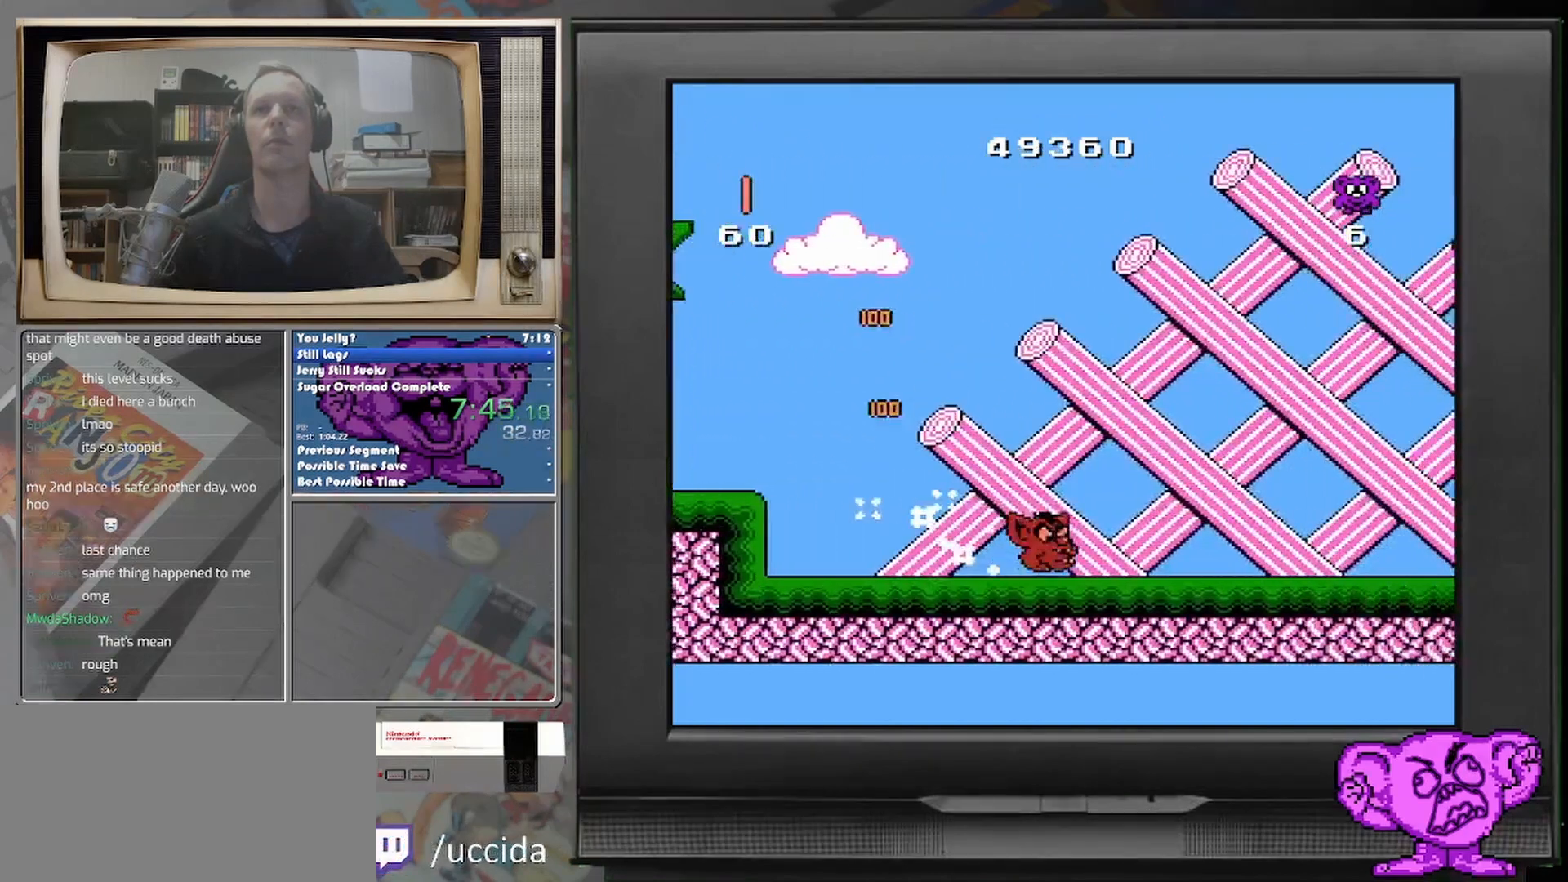
{"buttons": ["DPAD_RIGHT"], "events": []}
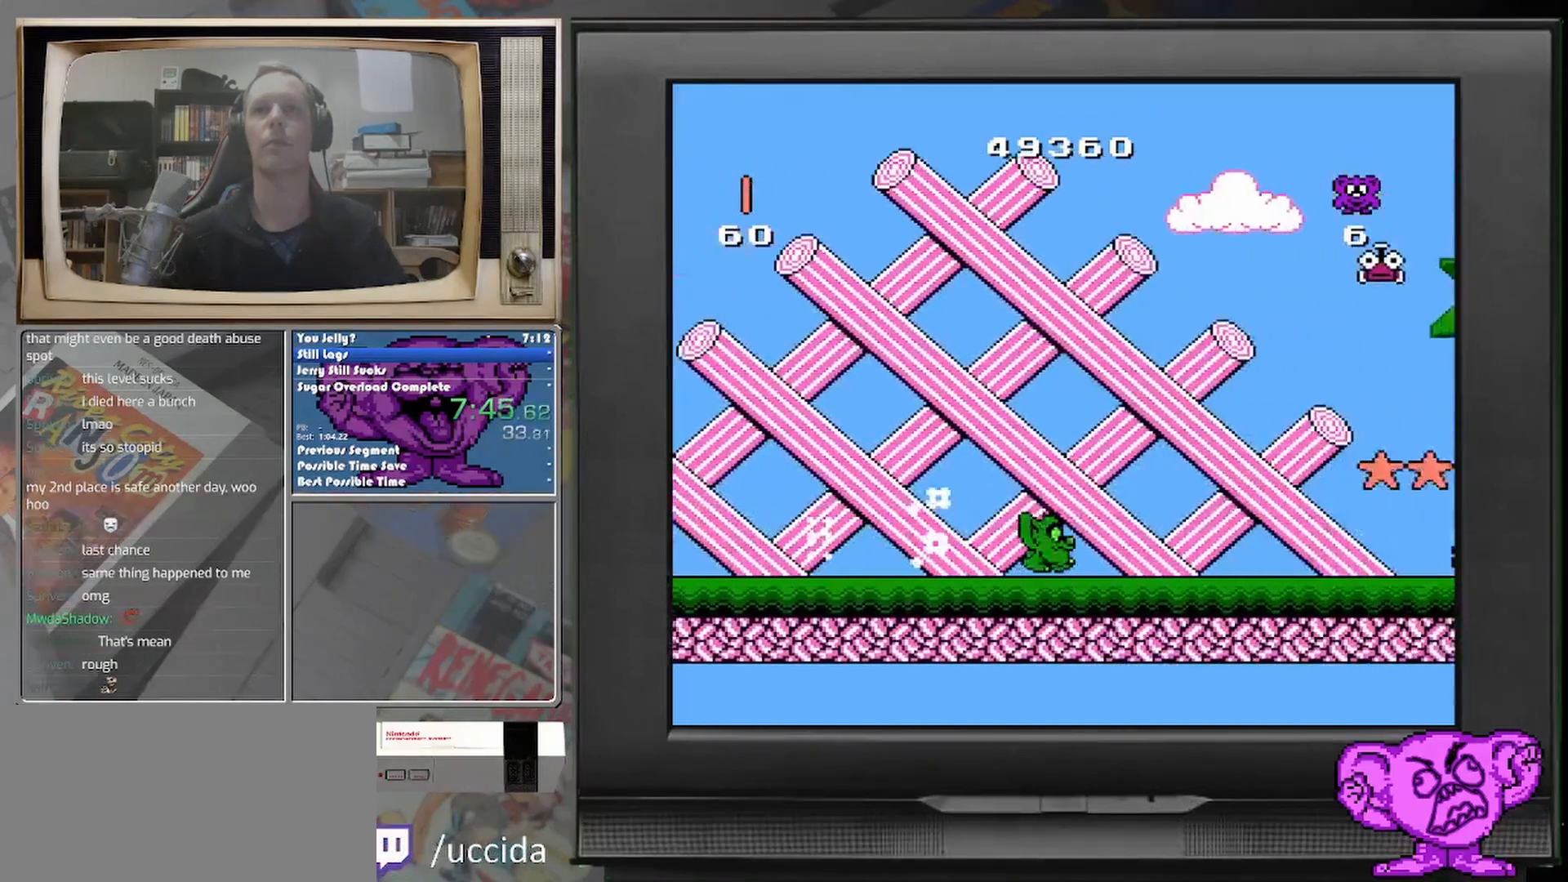
{"buttons": [], "events": [[500, "DPAD_RIGHT", "up"]]}
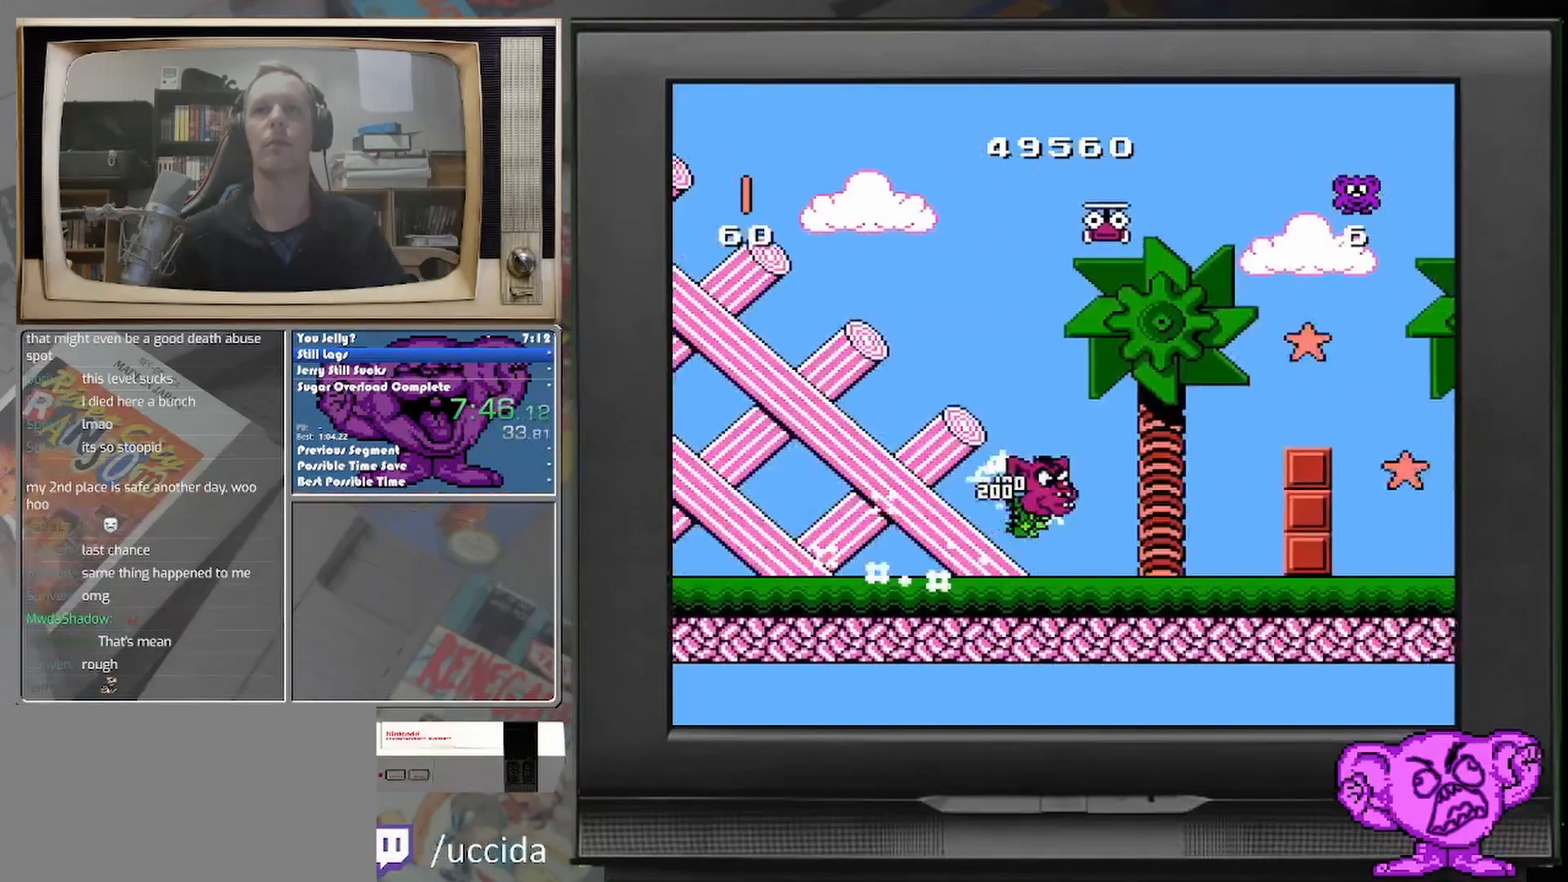
{"buttons": ["DPAD_RIGHT"], "events": [[375, "DPAD_RIGHT", "down"]]}